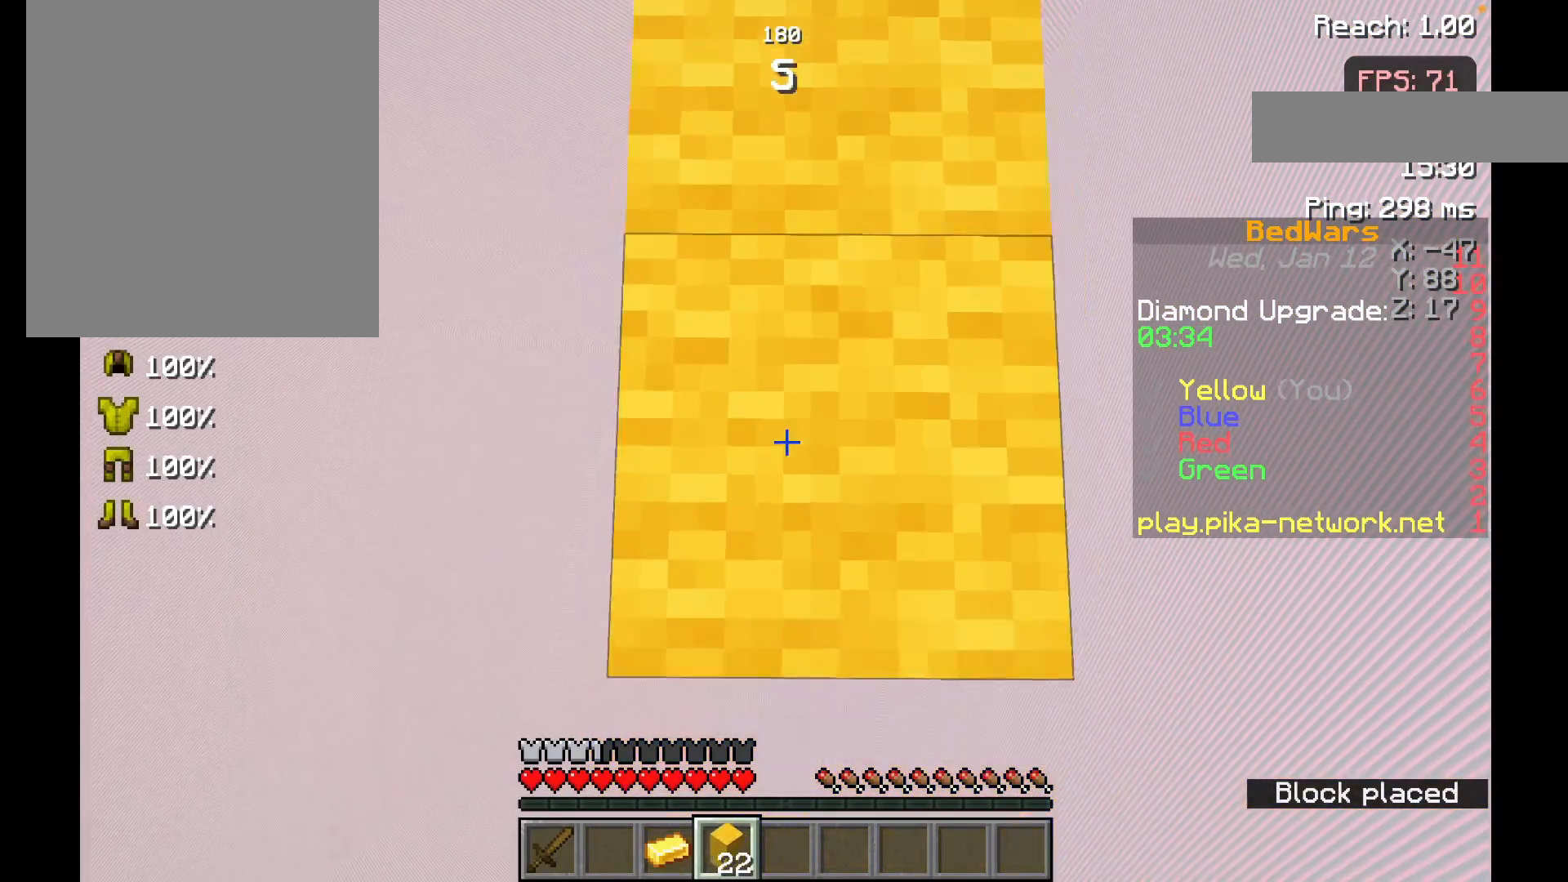
Gameplay with keyboard and mouse; each line is a JSON object with the keys and mouse buttons held at the frame after it. "events" lists presses ("down") and releases ("up") of "a", "d", "s", "space", "w", "mouse_left" and "mouse_right" between this image and that frame as [ms after this image, input, new state], when the widget could be followed in between. "mouse_left", "mouse_right" = the "left", "right" buttons of the "mouse" list. No other keys are recorded. Fast repeated clicks can show as one long hold. Mouse movement is not recorded.
{"keys": ["s"], "mouse": ["right"], "events": []}
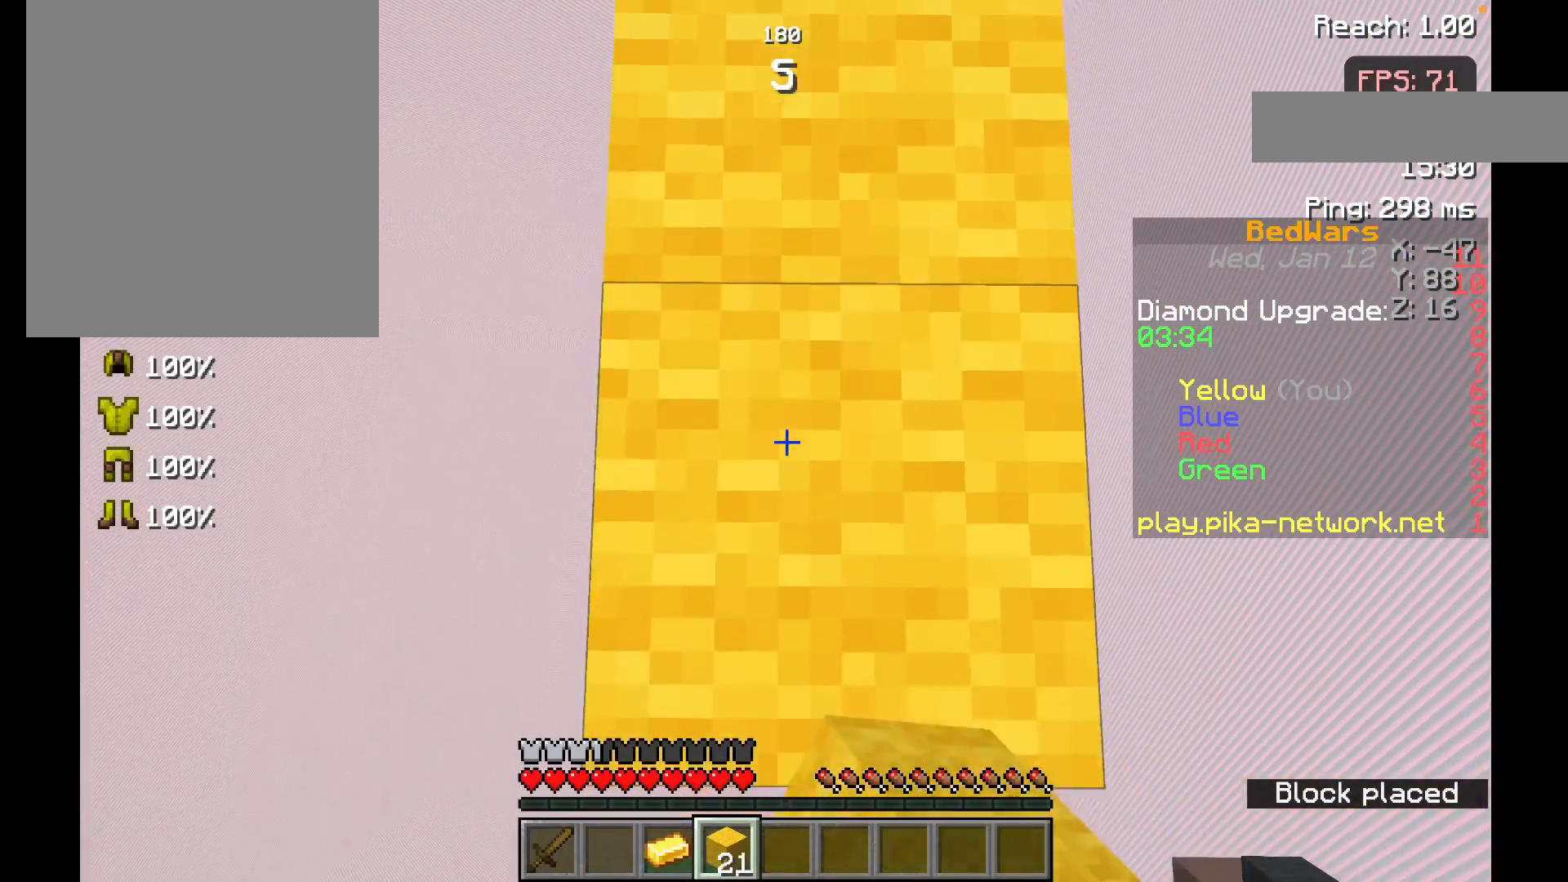
{"keys": ["s"], "mouse": ["right"], "events": []}
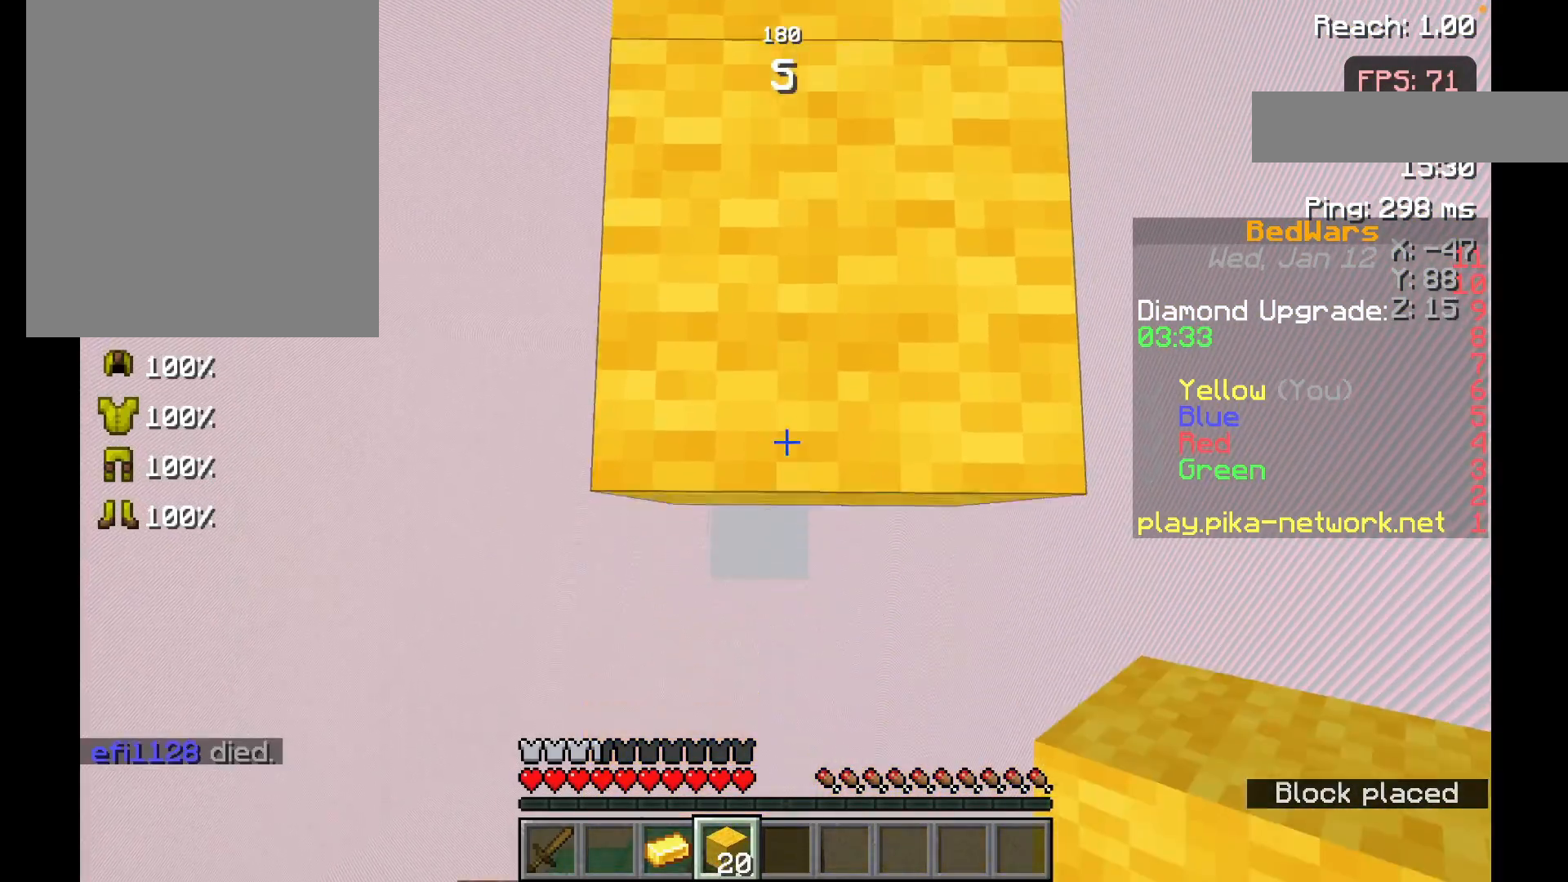
{"keys": ["s"], "mouse": ["right"], "events": []}
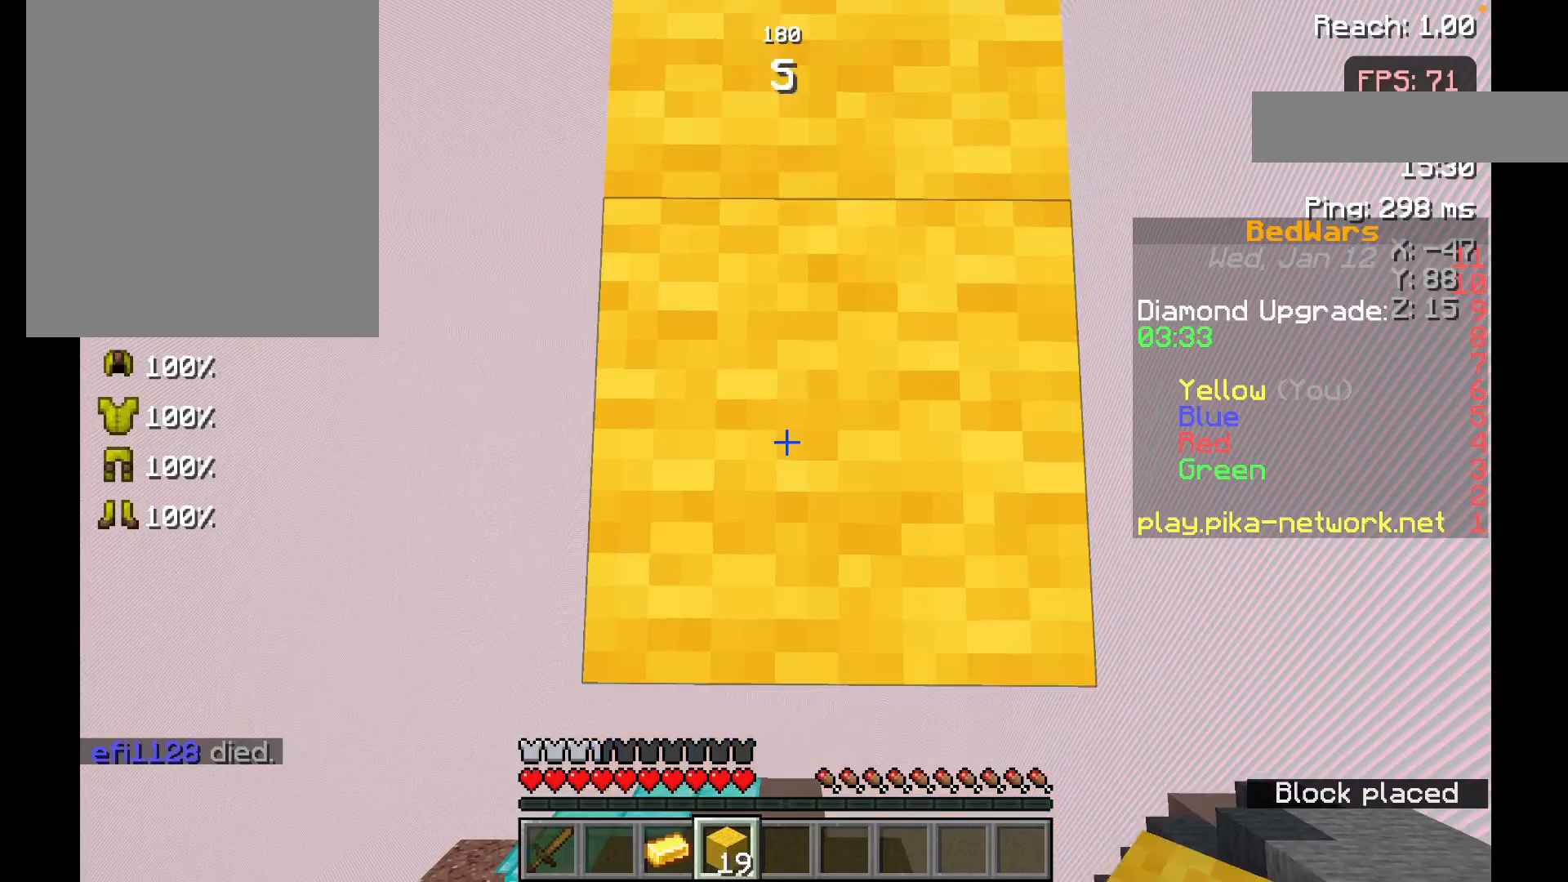
{"keys": ["s"], "mouse": ["right"], "events": []}
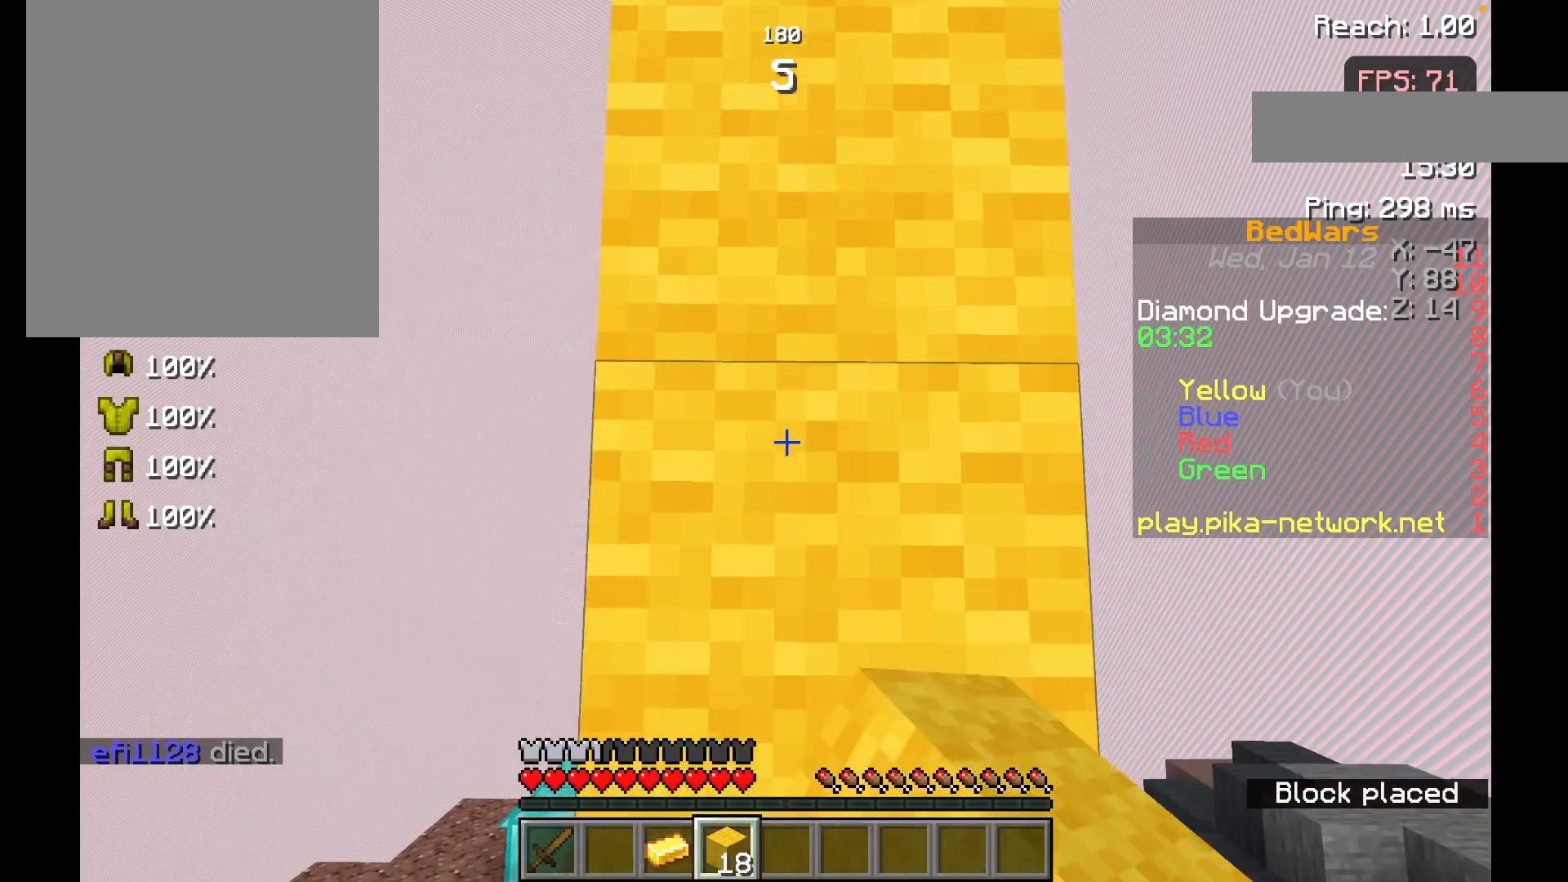
{"keys": ["s"], "mouse": ["right"], "events": []}
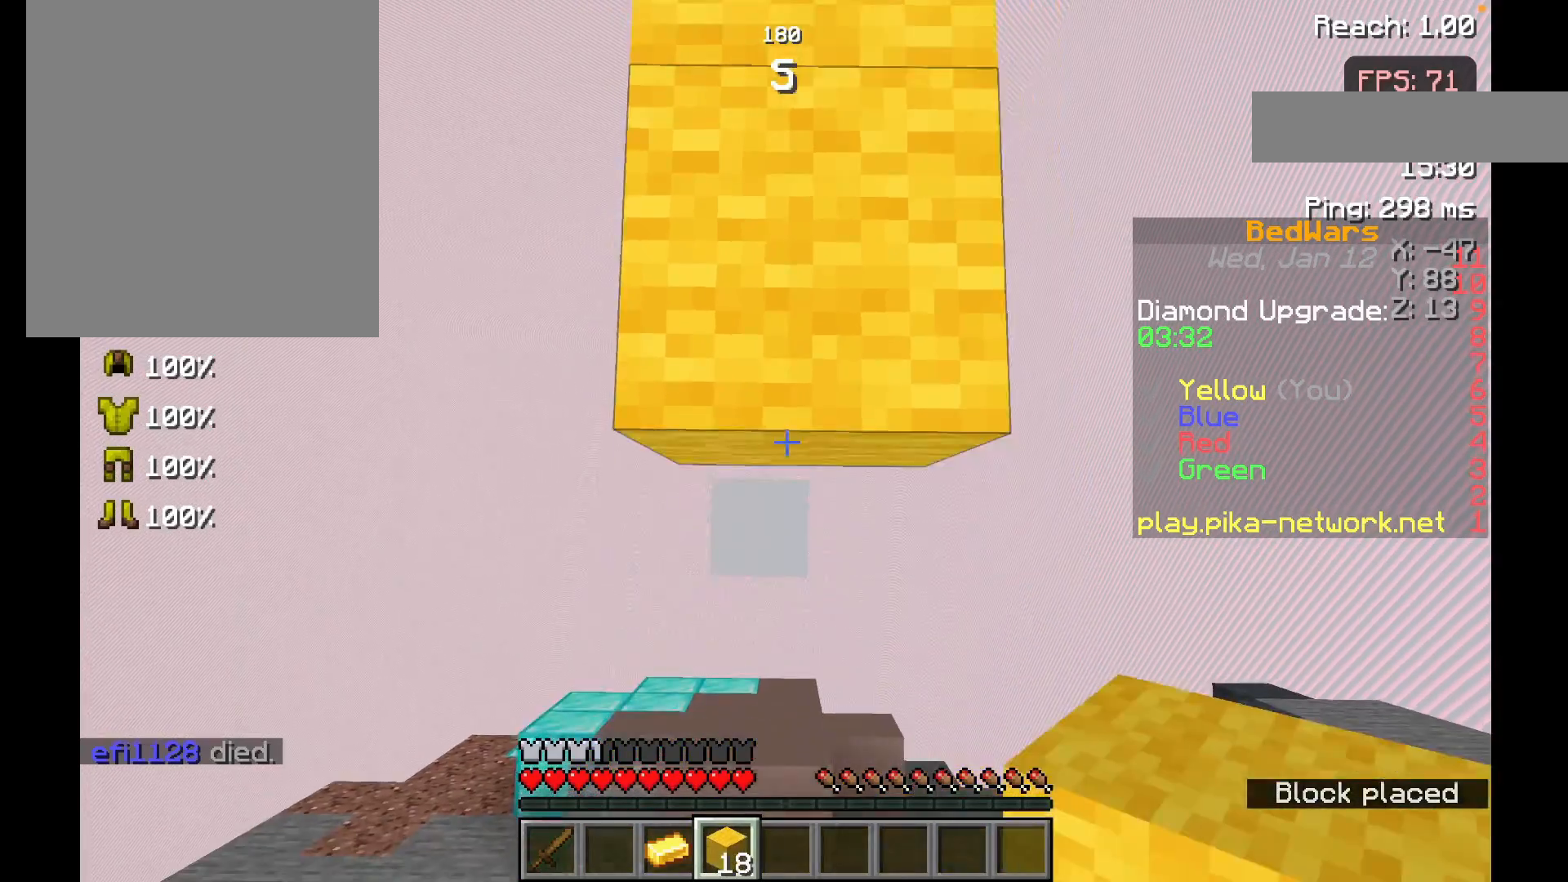
{"keys": ["s"], "mouse": ["right"], "events": []}
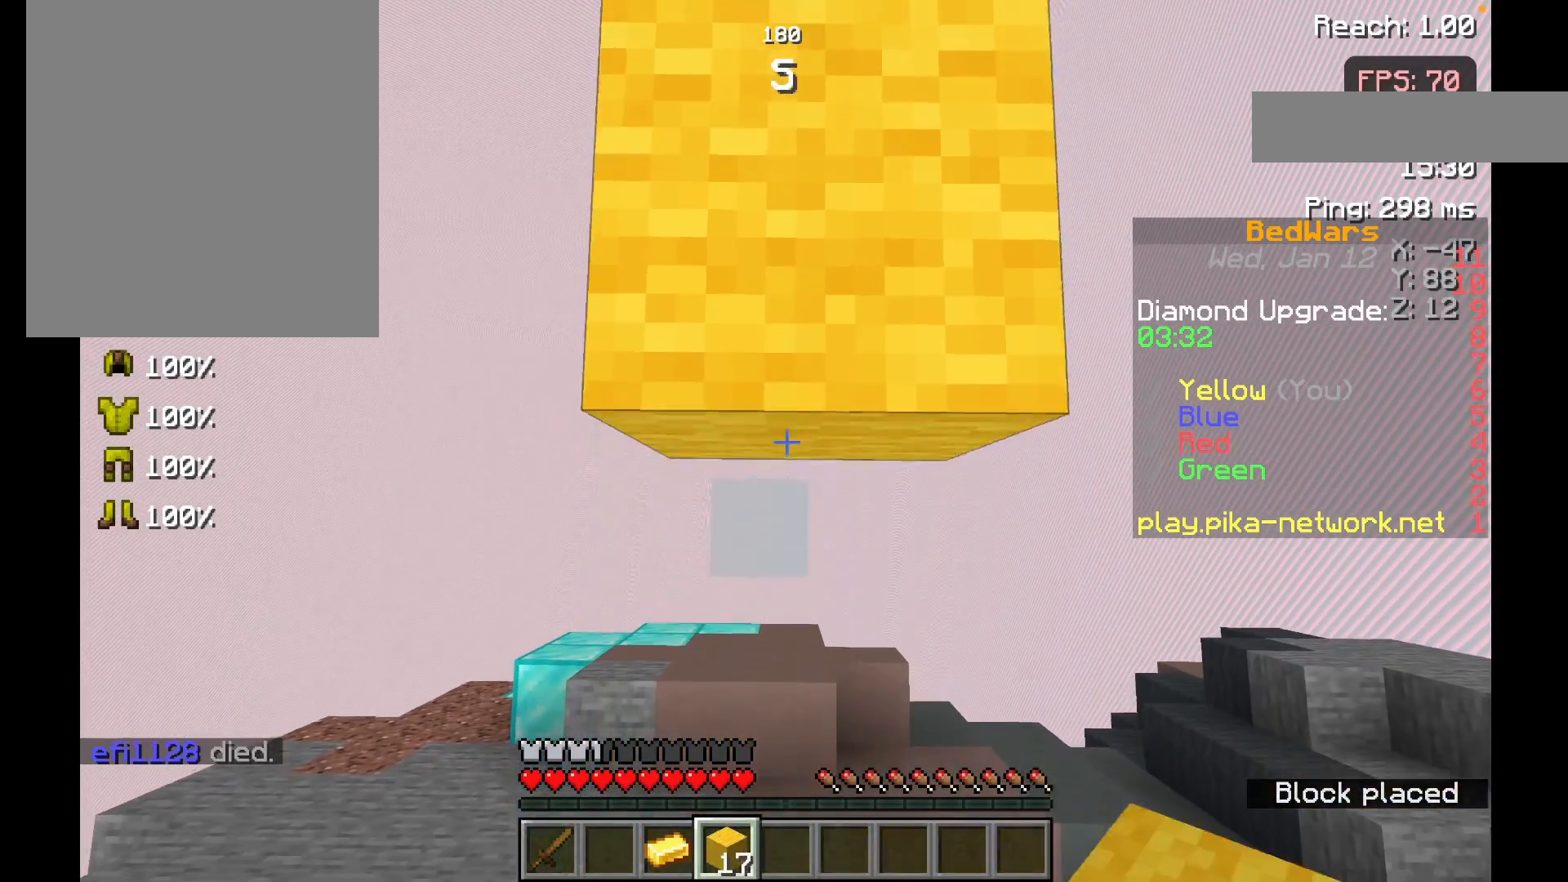
{"keys": ["s"], "mouse": ["right"], "events": []}
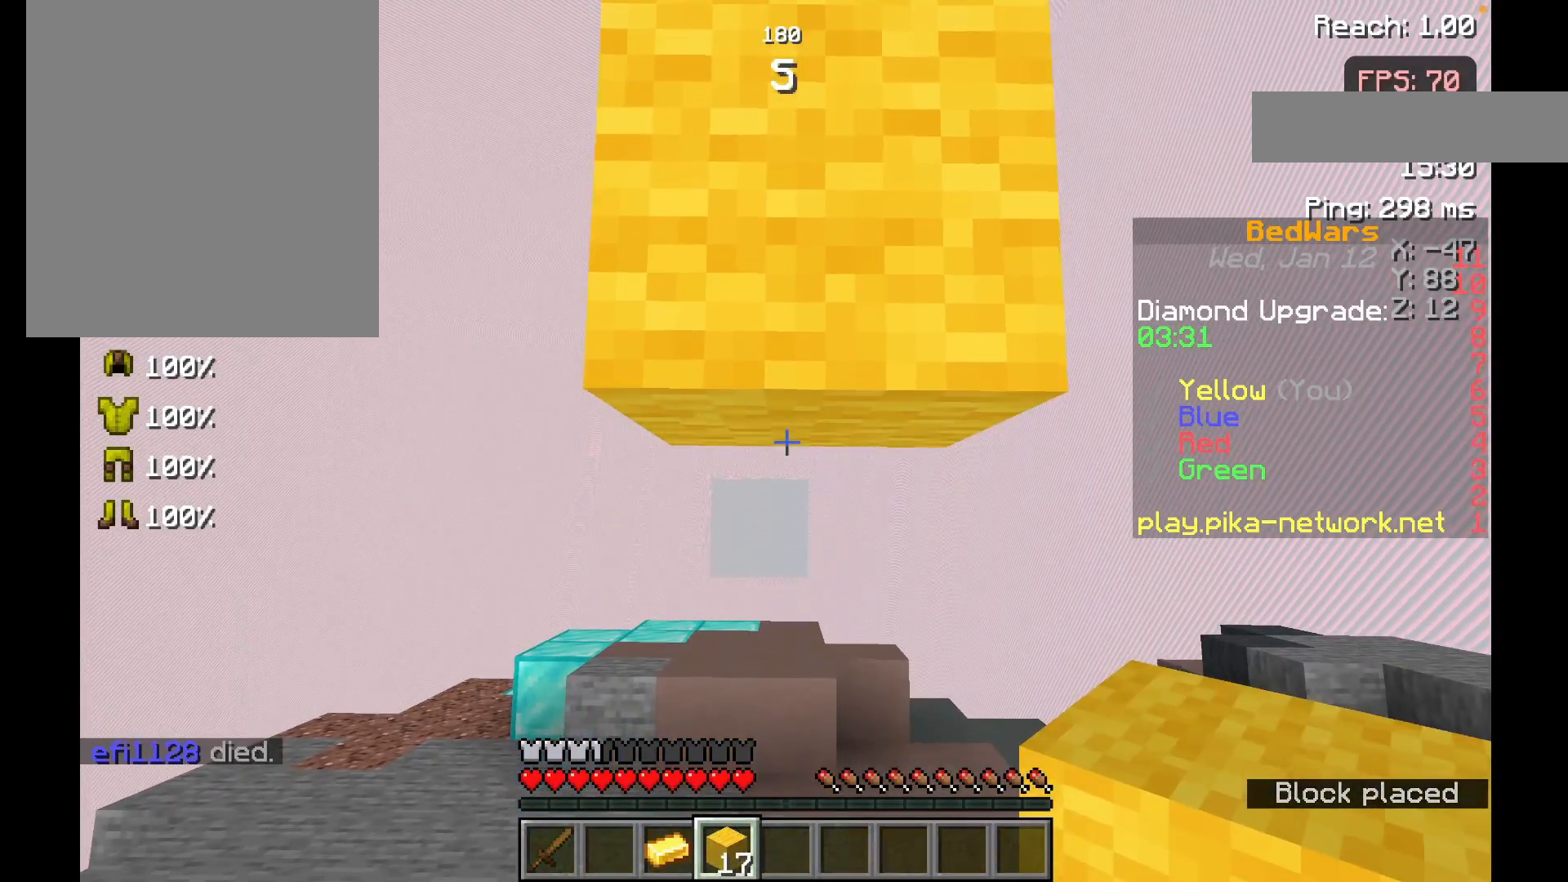
{"keys": ["s"], "mouse": [], "events": [[217, "mouse_right", "up"], [317, "mouse_right", "down"], [433, "mouse_right", "up"]]}
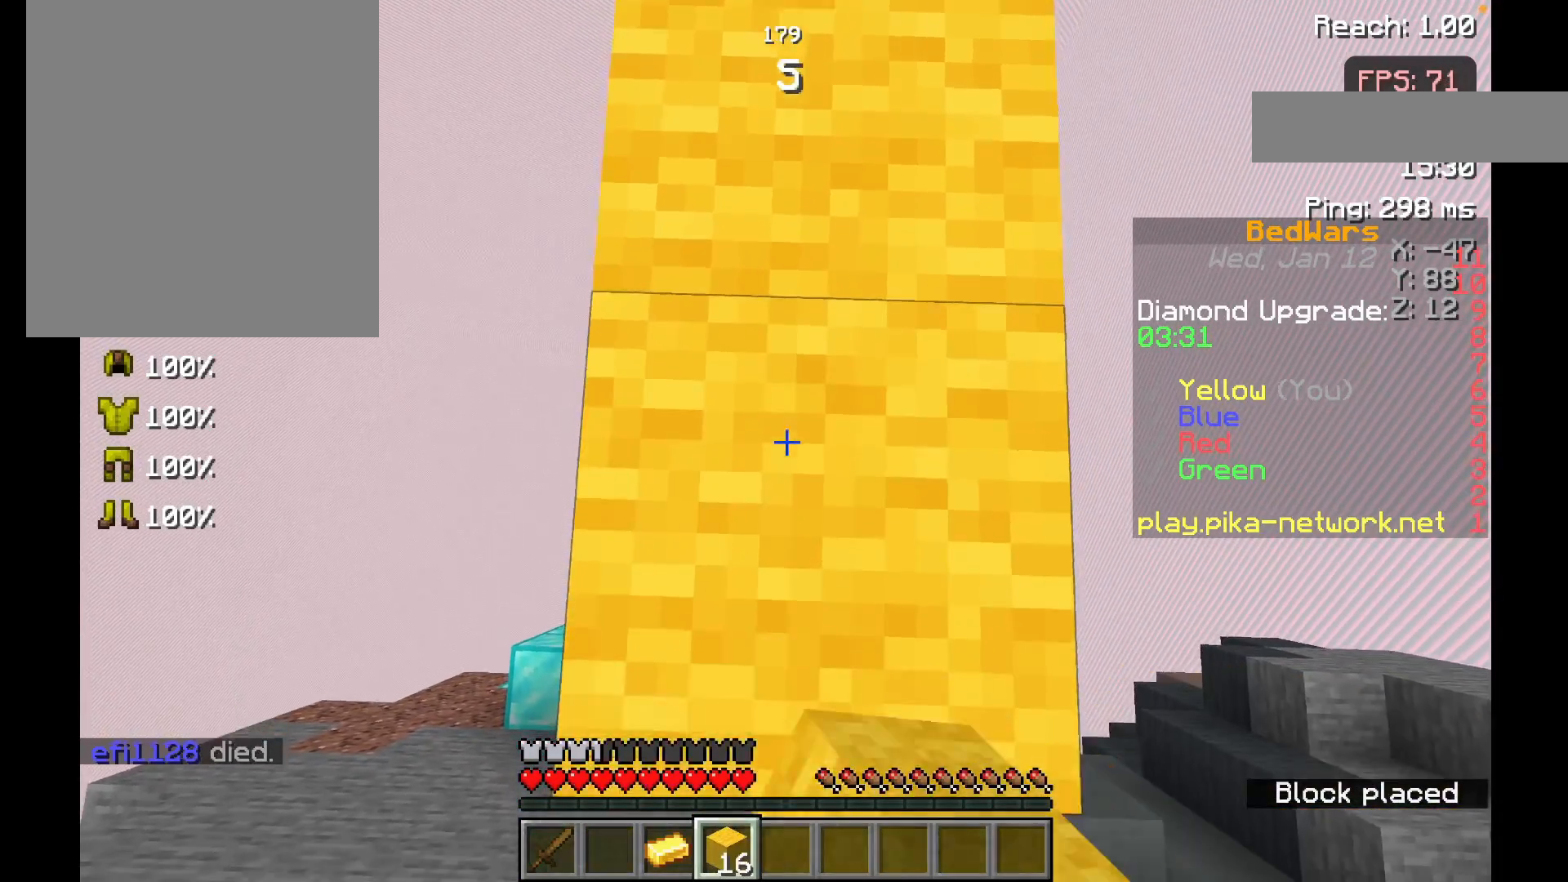
{"keys": ["s"], "mouse": [], "events": [[17, "mouse_right", "down"], [117, "mouse_right", "up"], [183, "mouse_right", "down"], [283, "mouse_right", "up"], [367, "mouse_right", "down"], [433, "mouse_right", "up"]]}
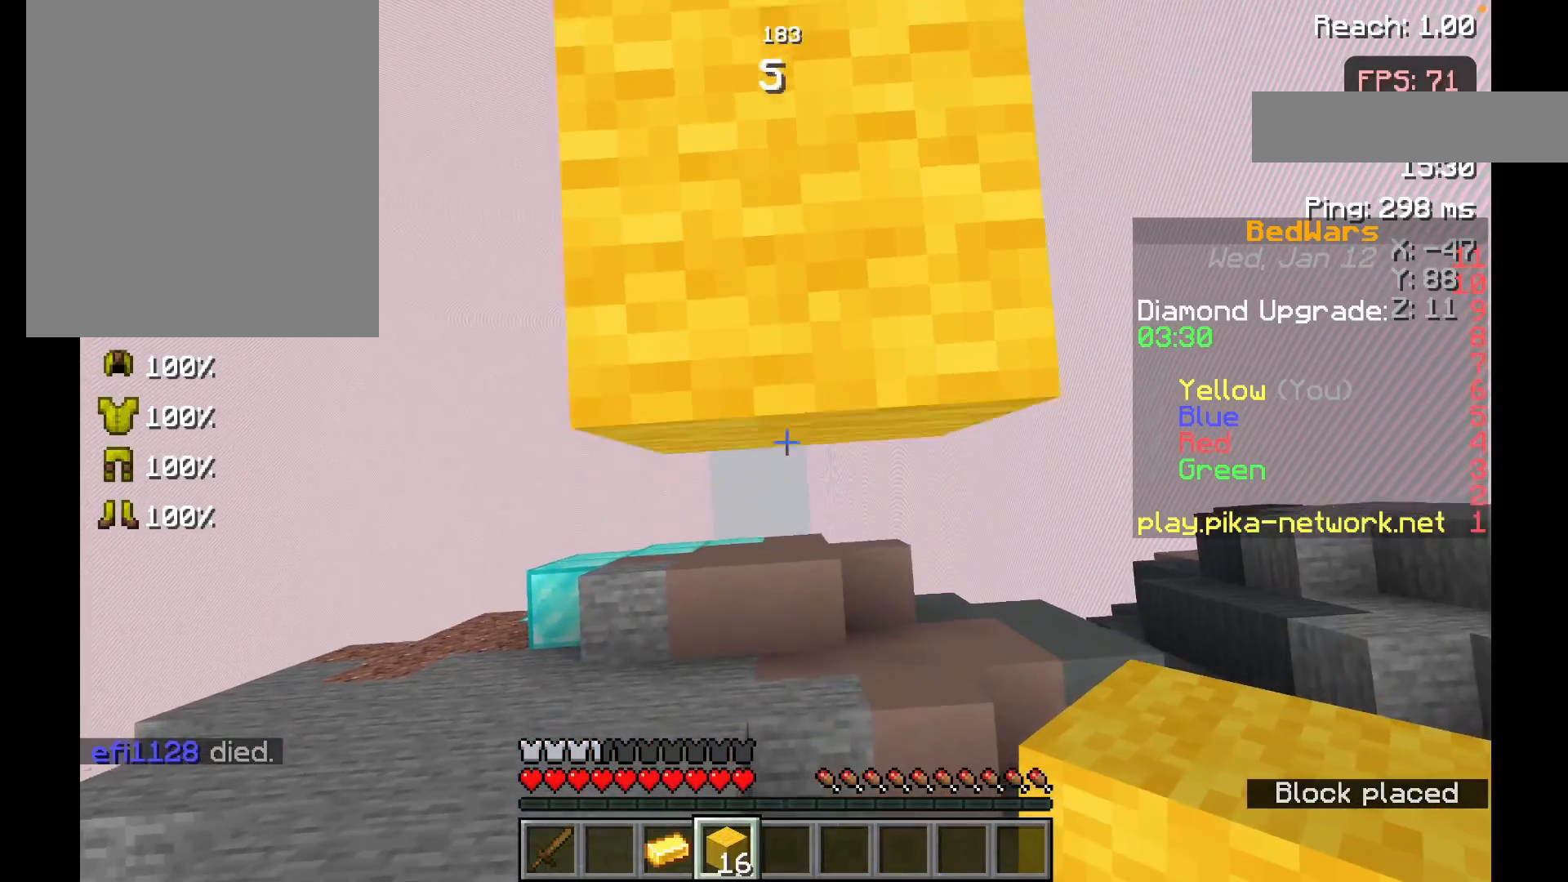
{"keys": [], "mouse": [], "events": [[17, "mouse_right", "down"], [83, "mouse_right", "up"], [167, "s", "up"], [233, "mouse_right", "down"], [317, "mouse_right", "up"], [417, "mouse_right", "down"], [483, "mouse_right", "up"]]}
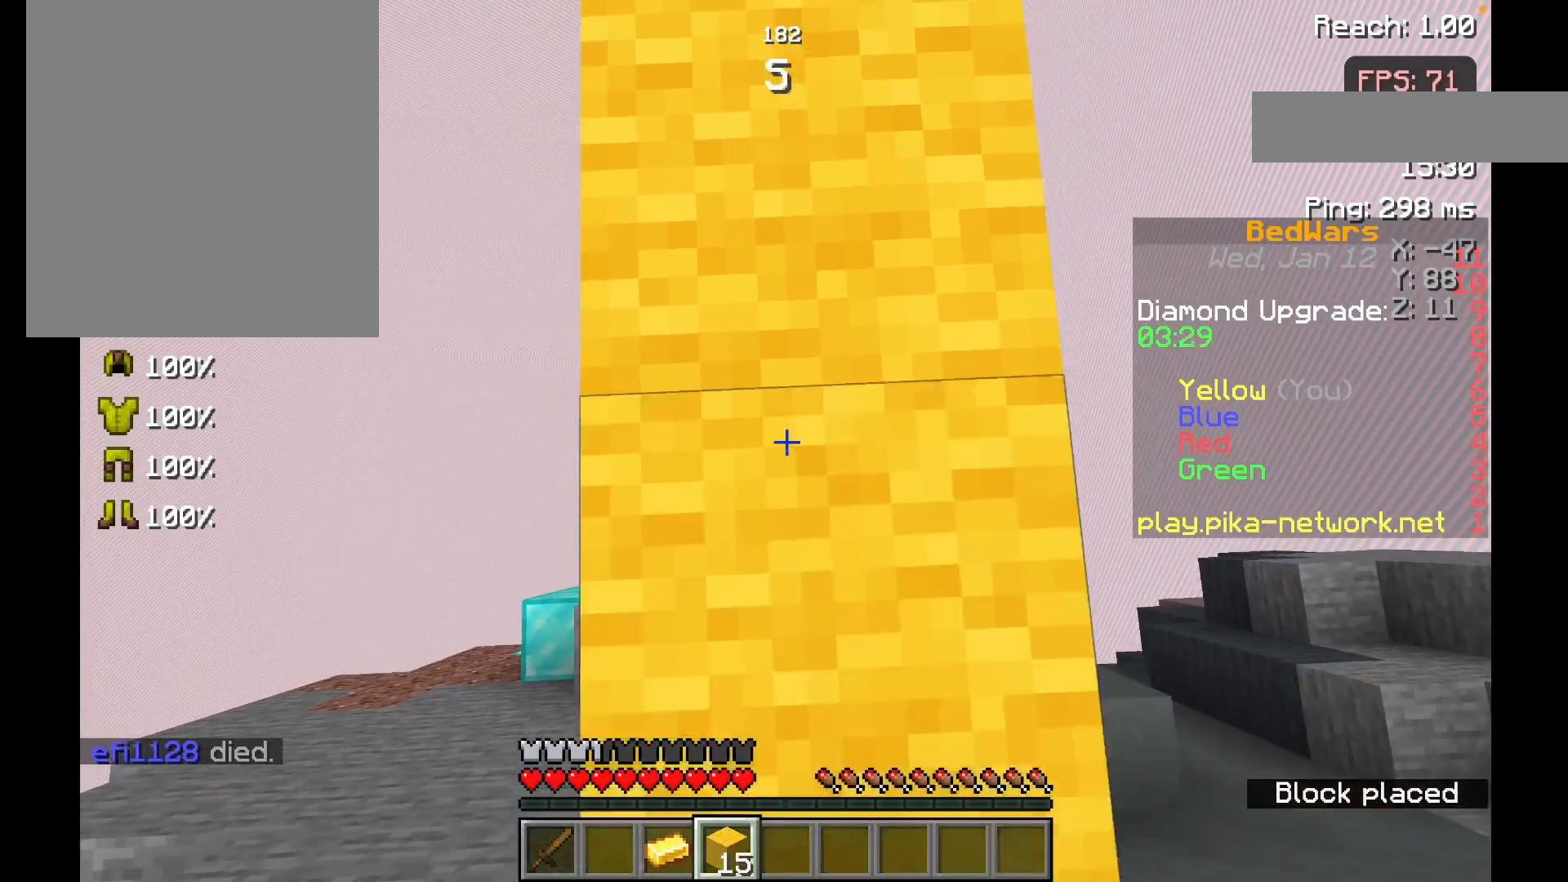
{"keys": [], "mouse": [], "events": [[67, "mouse_right", "down"], [67, "space", "down"], [217, "mouse_right", "up"], [217, "space", "up"], [233, "mouse_right", "down"], [317, "mouse_right", "up"], [367, "mouse_right", "down"], [467, "mouse_right", "up"]]}
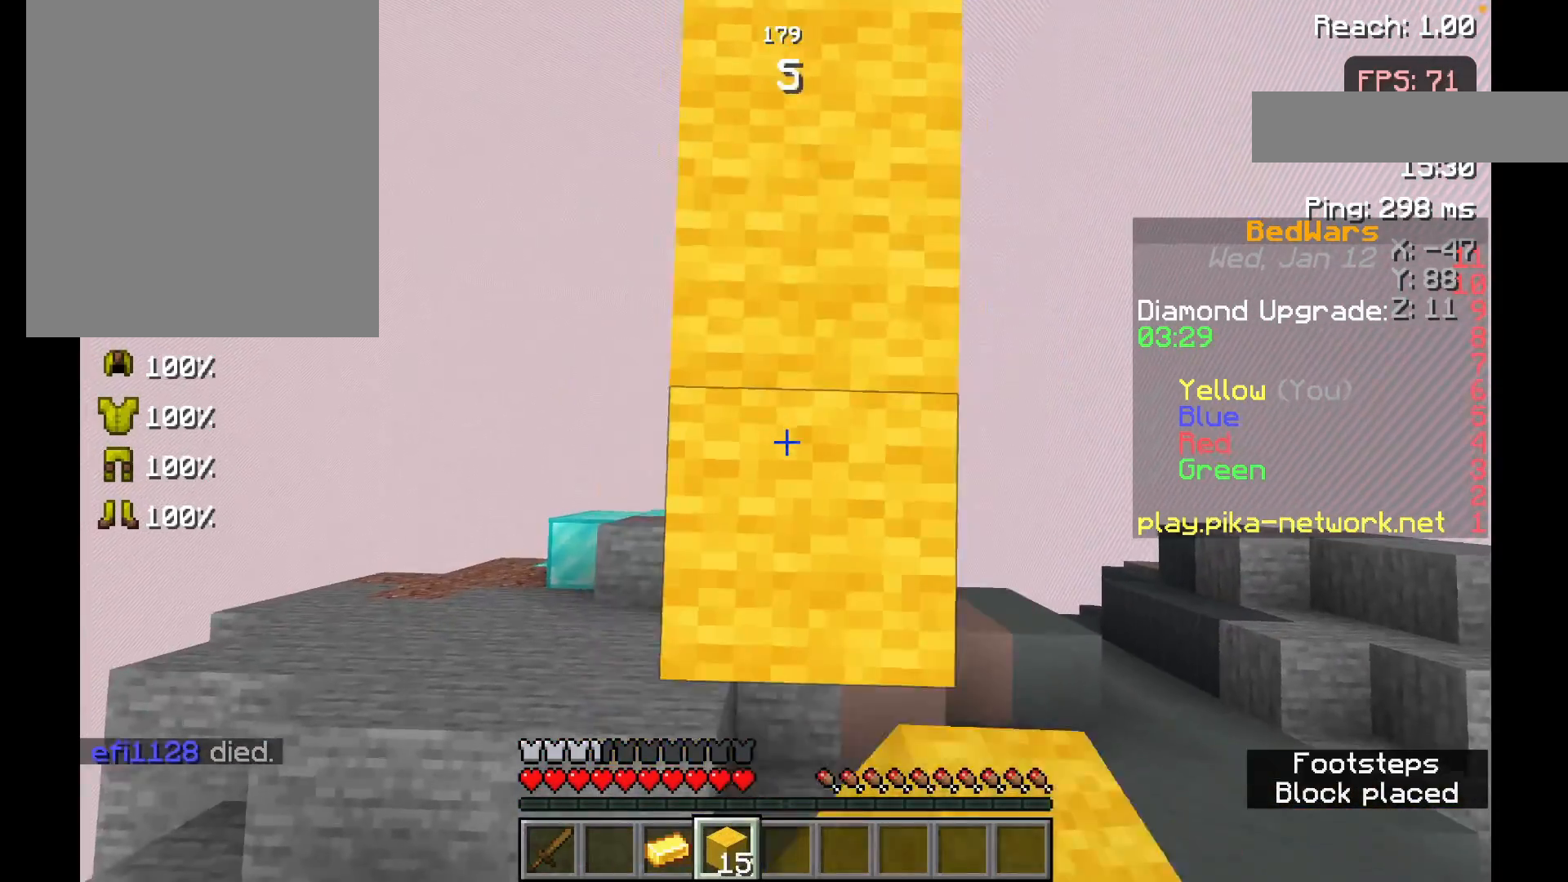
{"keys": ["s"], "mouse": [], "events": [[67, "s", "down"]]}
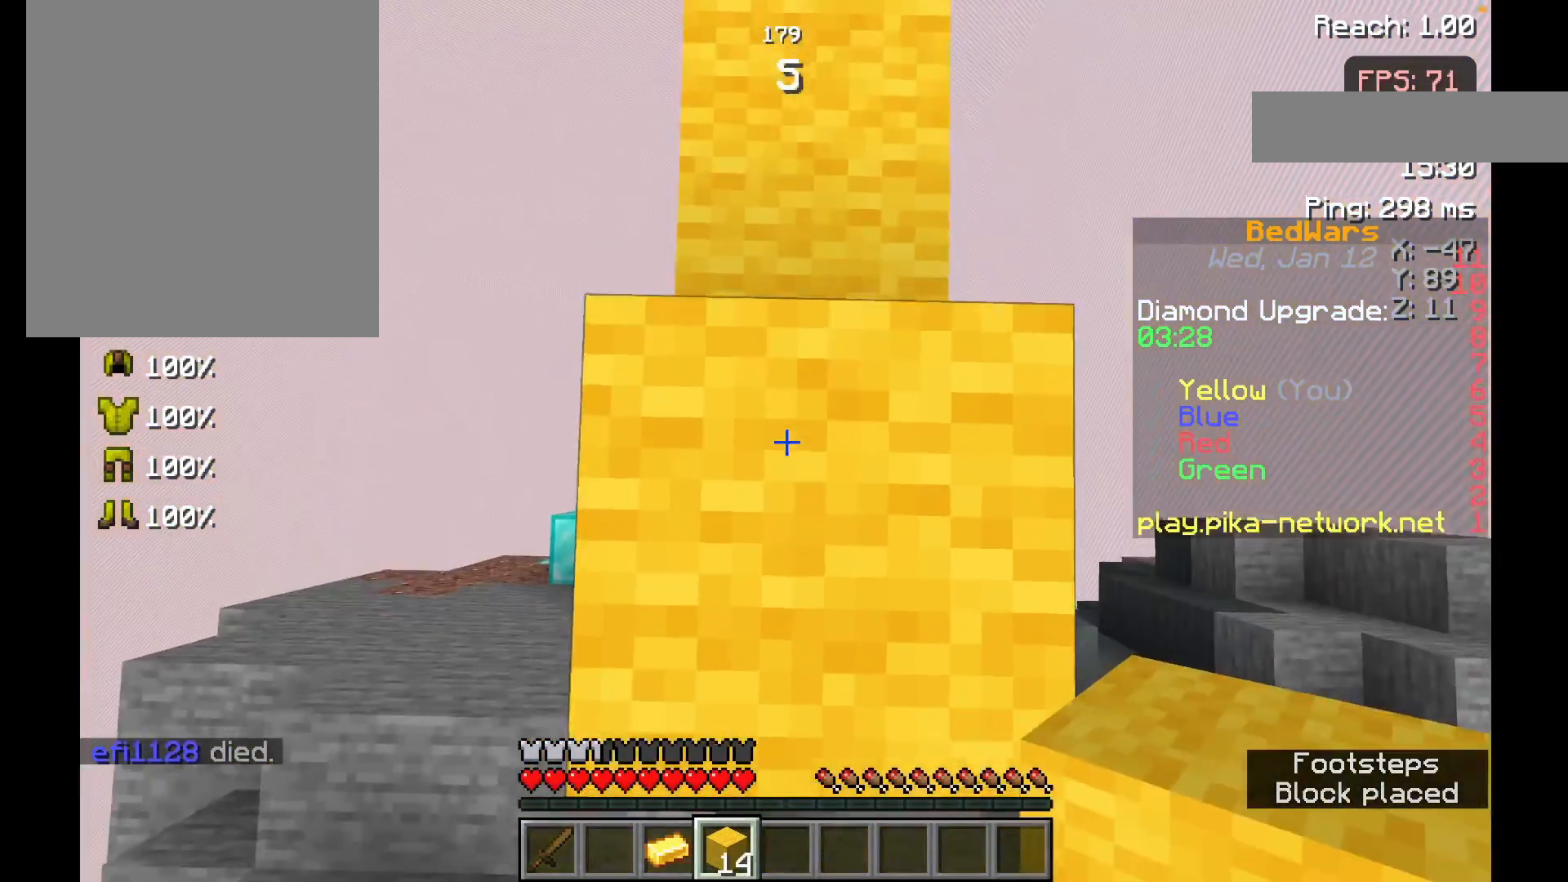
{"keys": [], "mouse": [], "events": [[33, "s", "up"]]}
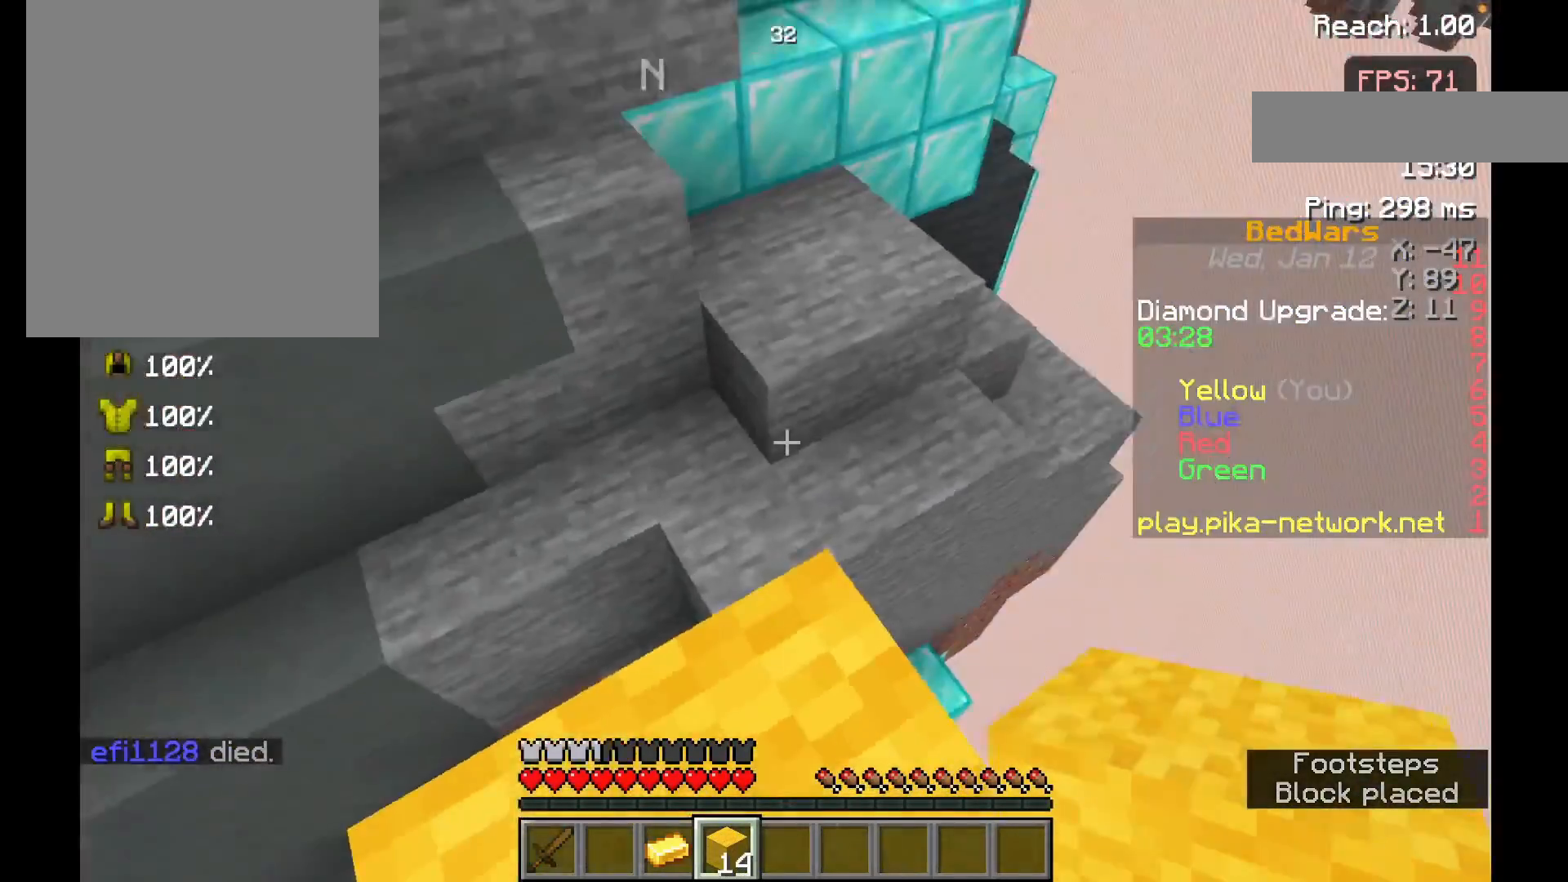
{"keys": [], "mouse": [], "events": []}
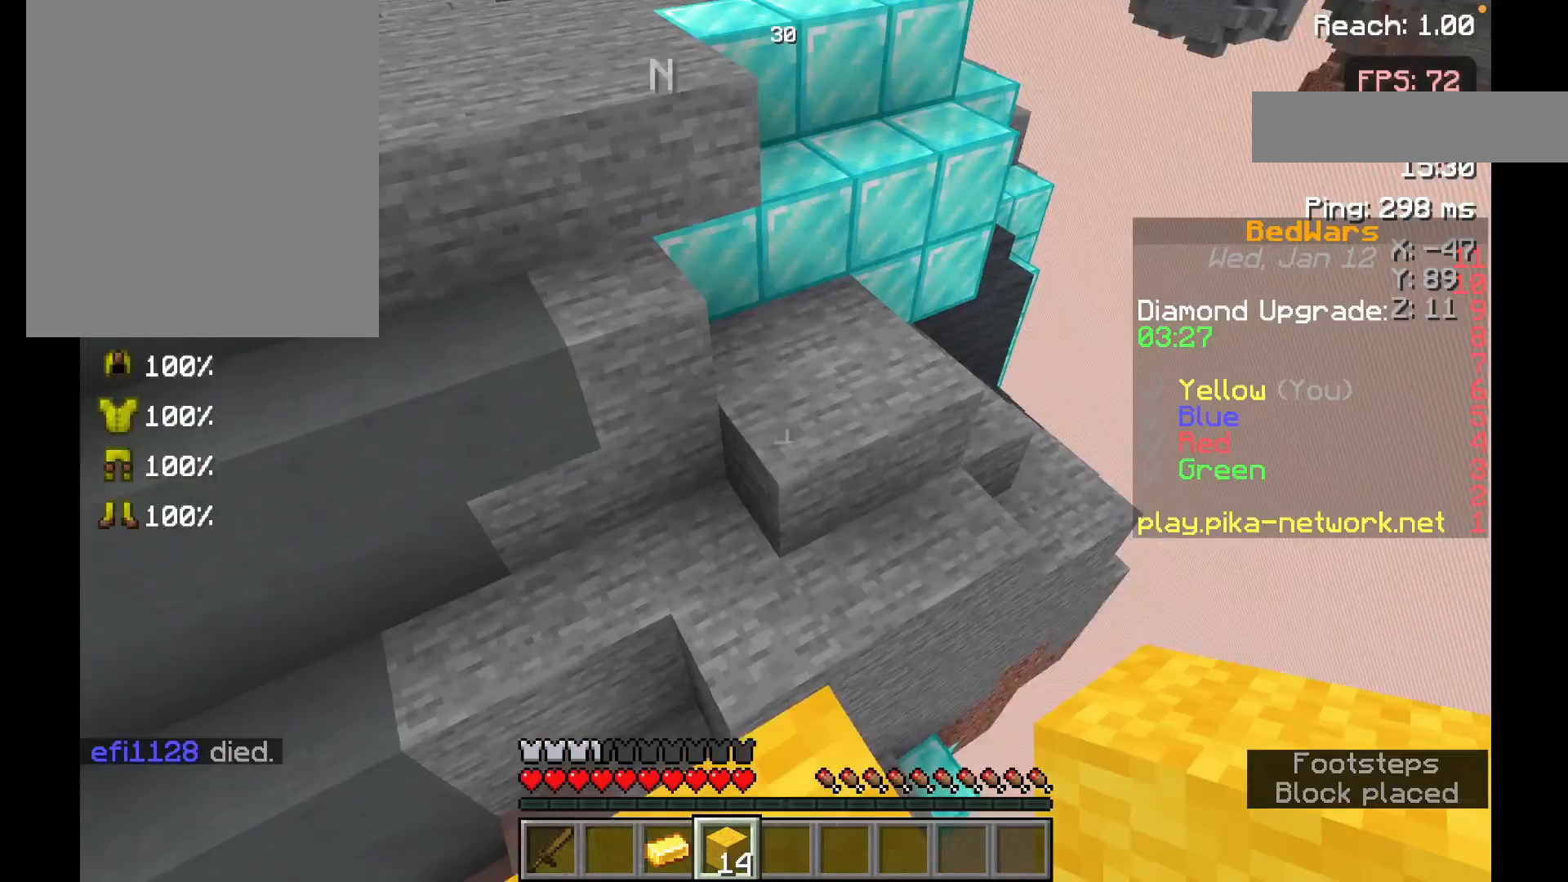
{"keys": [], "mouse": [], "events": [[167, "s", "down"], [283, "s", "up"], [333, "w", "down"], [417, "w", "up"]]}
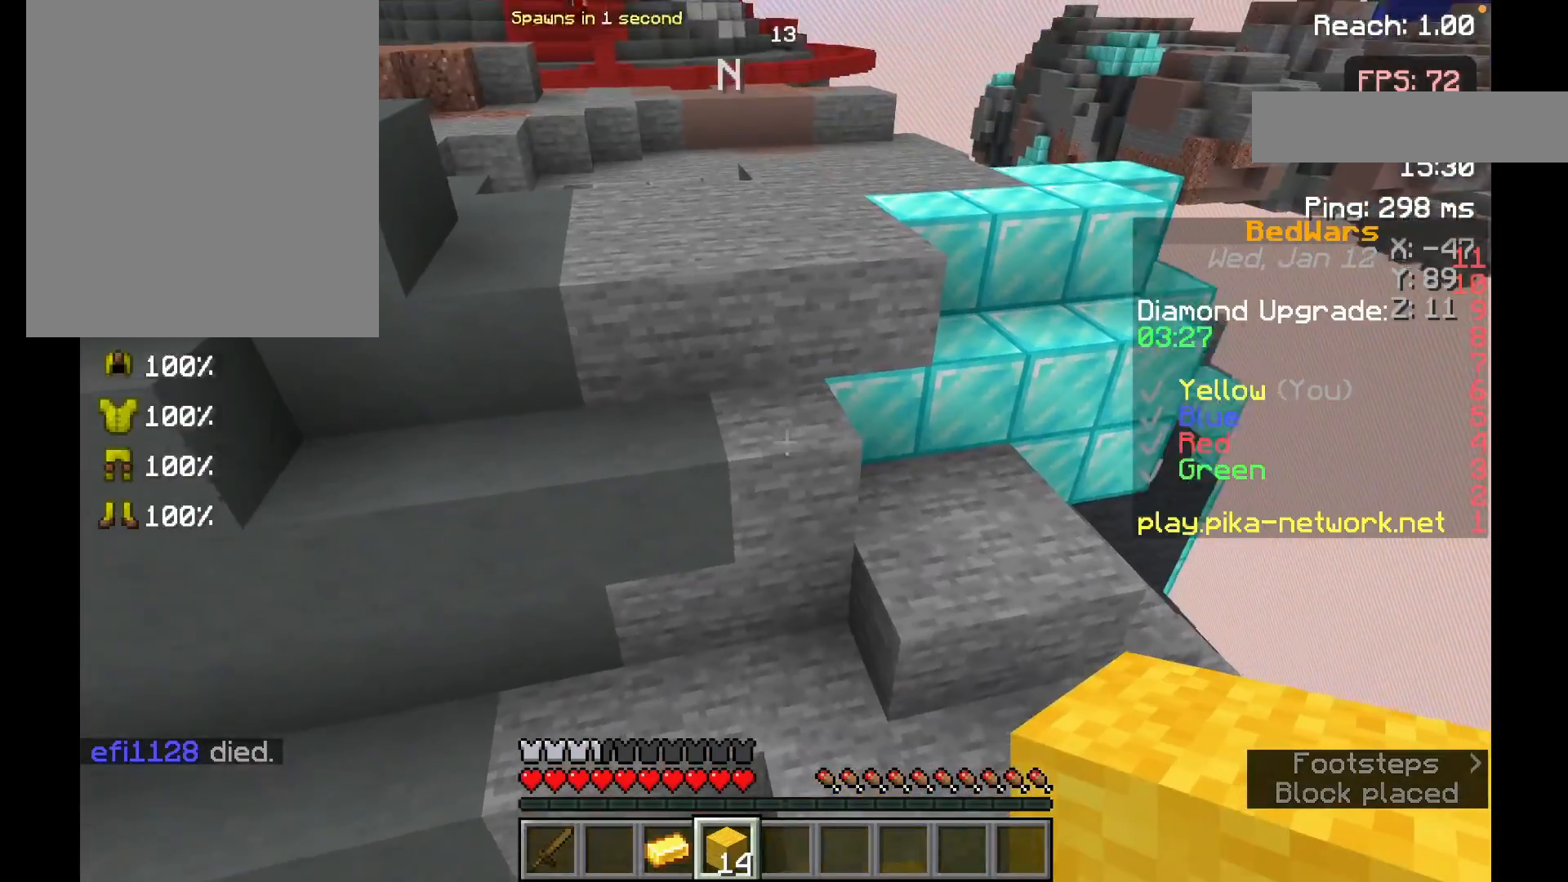
{"keys": ["w"], "mouse": [], "events": [[17, "w", "down"], [167, "space", "down"], [317, "space", "up"]]}
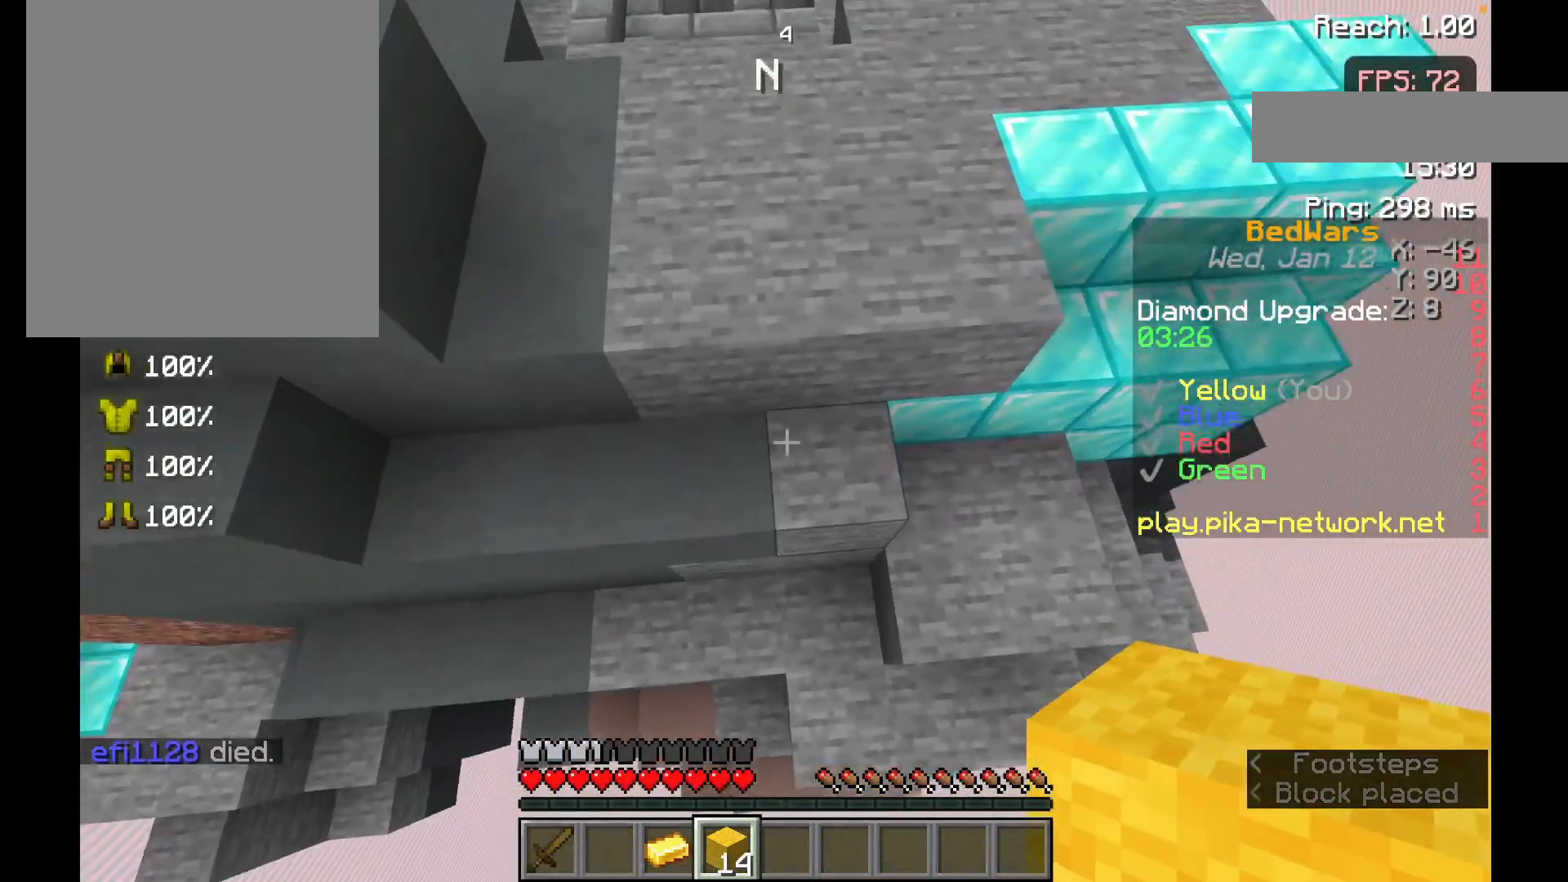
{"keys": ["w"], "mouse": [], "events": [[83, "mouse_right", "down"], [217, "mouse_right", "up"], [233, "space", "down"], [417, "space", "up"]]}
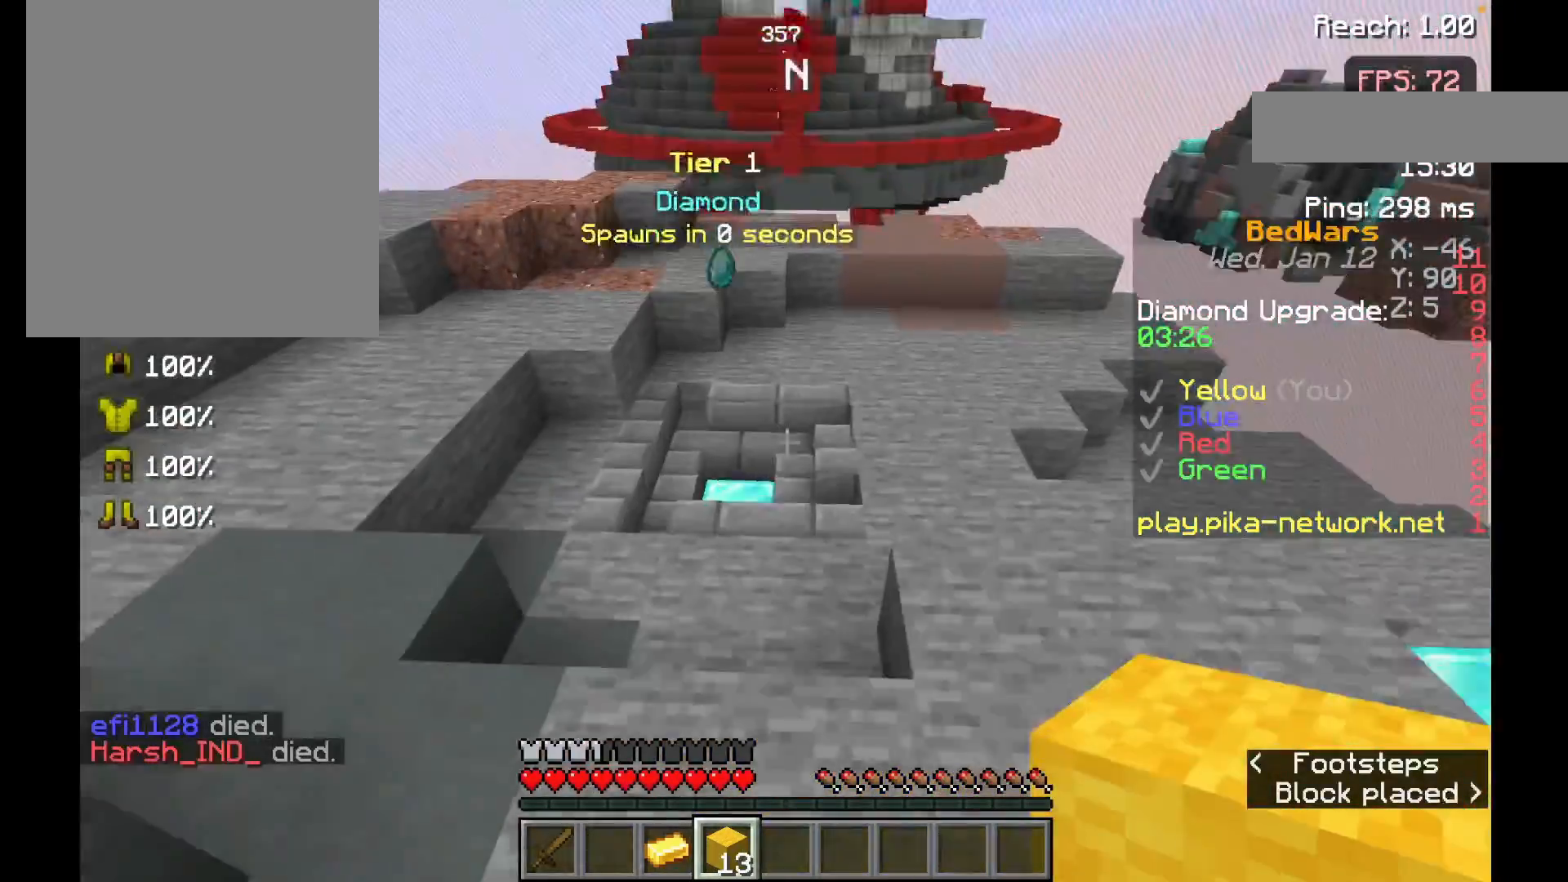
{"keys": ["w"], "mouse": [], "events": []}
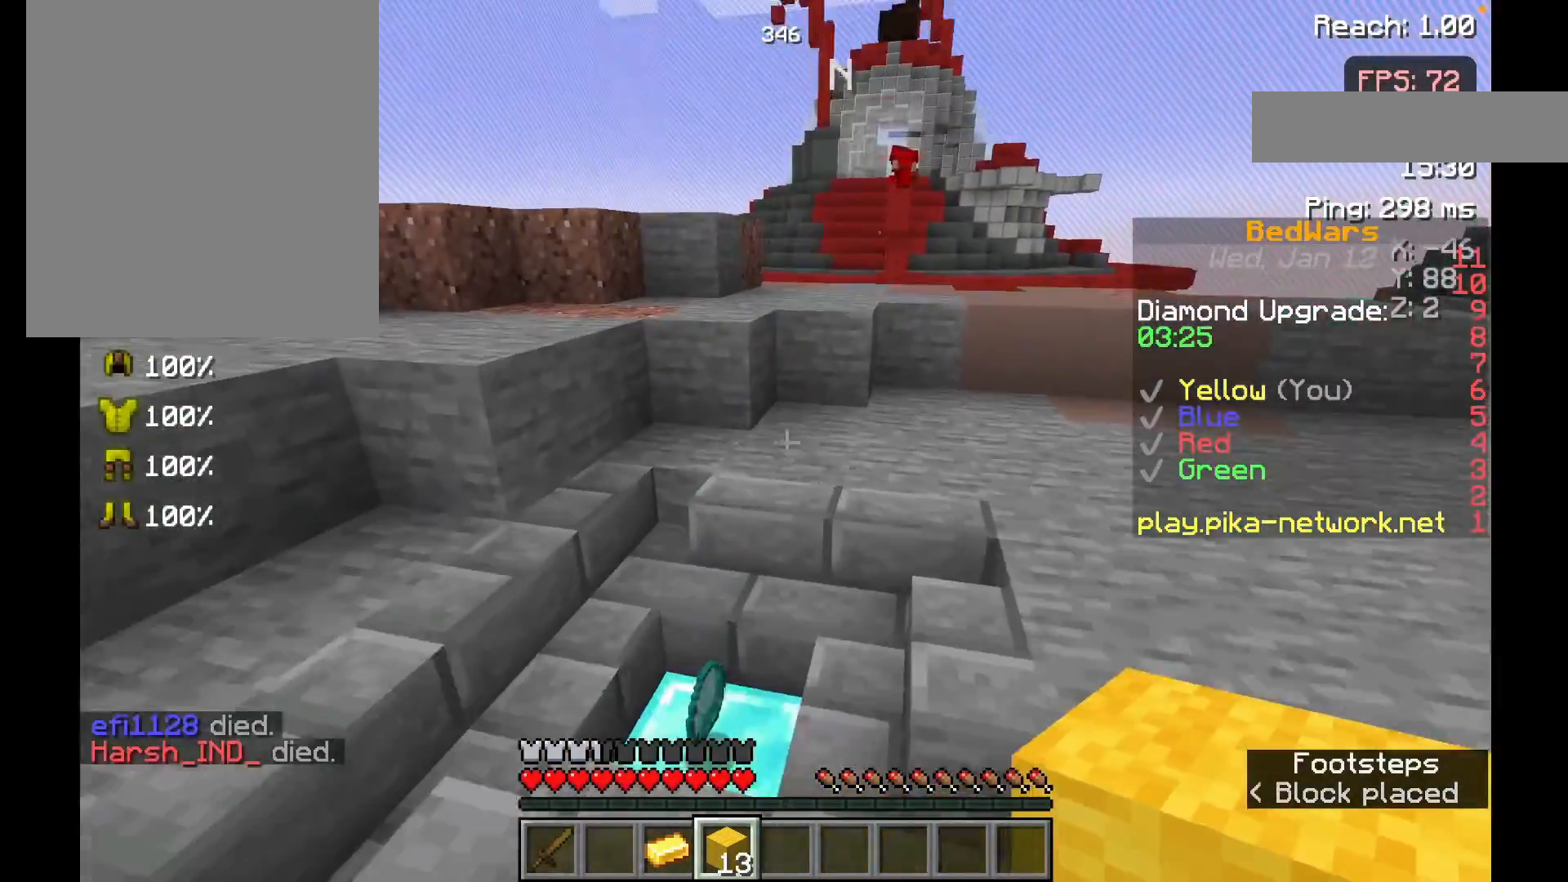
{"keys": ["w"], "mouse": [], "events": []}
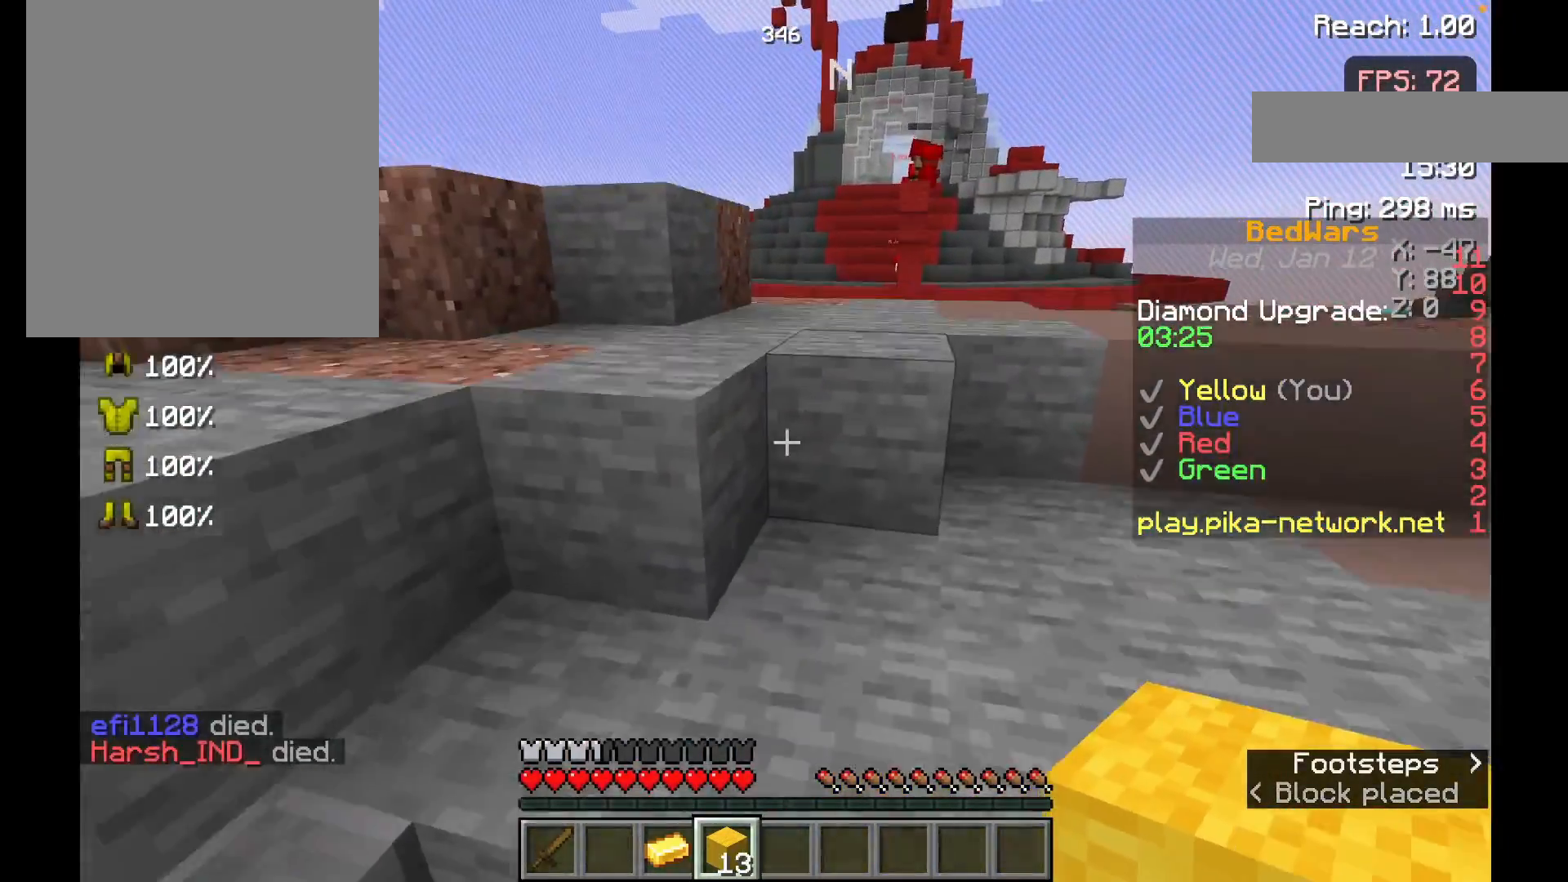
{"keys": [], "mouse": [], "events": [[167, "space", "down"], [367, "space", "up"], [433, "w", "up"]]}
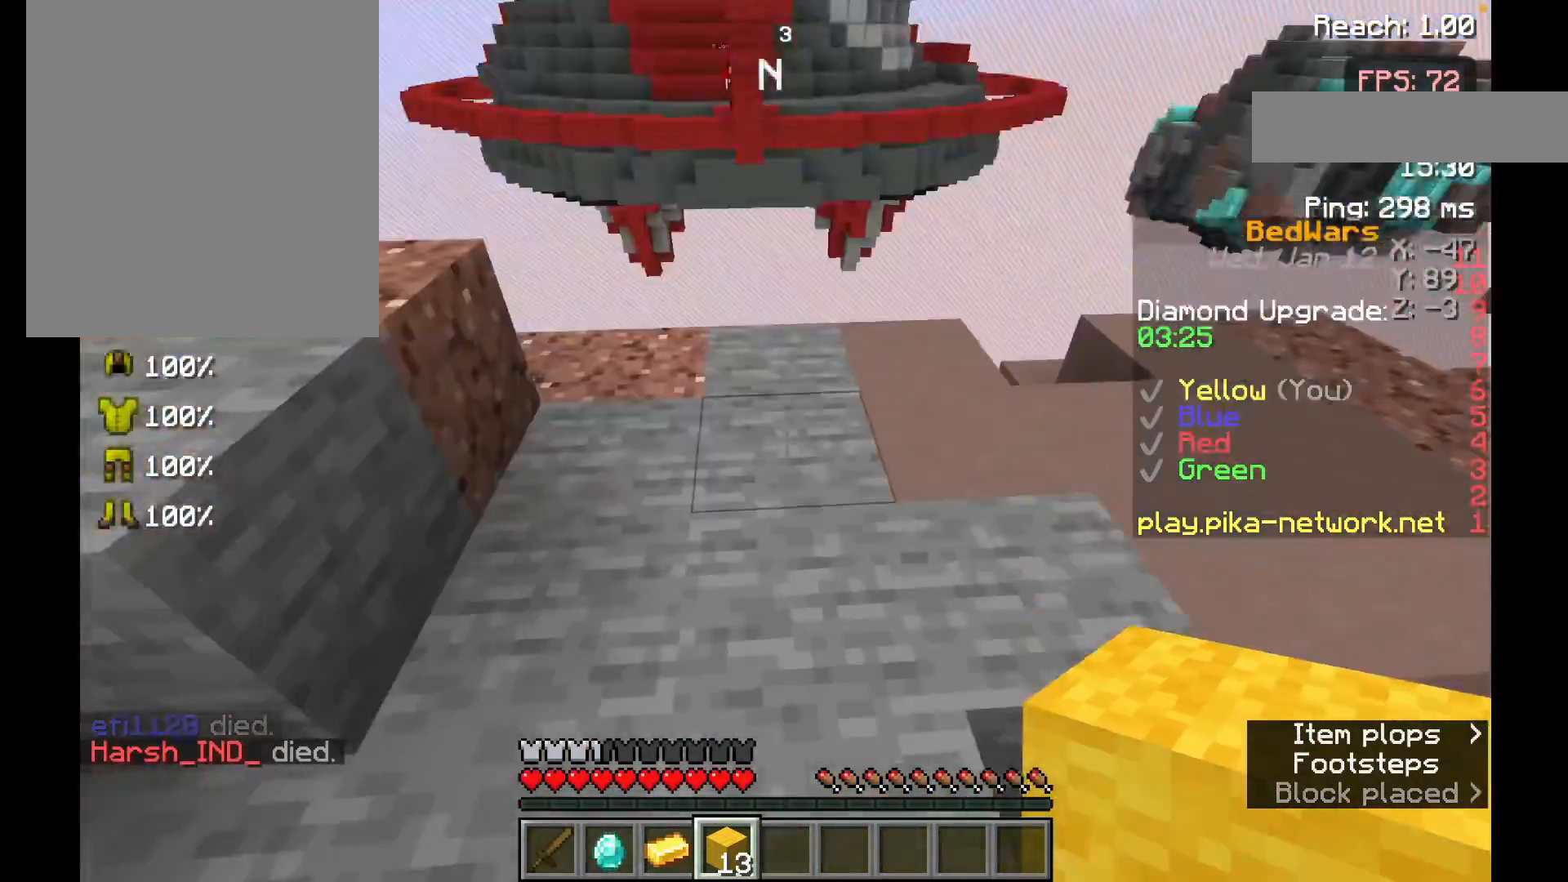
{"keys": ["space"], "mouse": [], "events": [[117, "space", "down"], [283, "mouse_right", "down"], [317, "space", "up"], [467, "mouse_right", "up"], [483, "space", "down"]]}
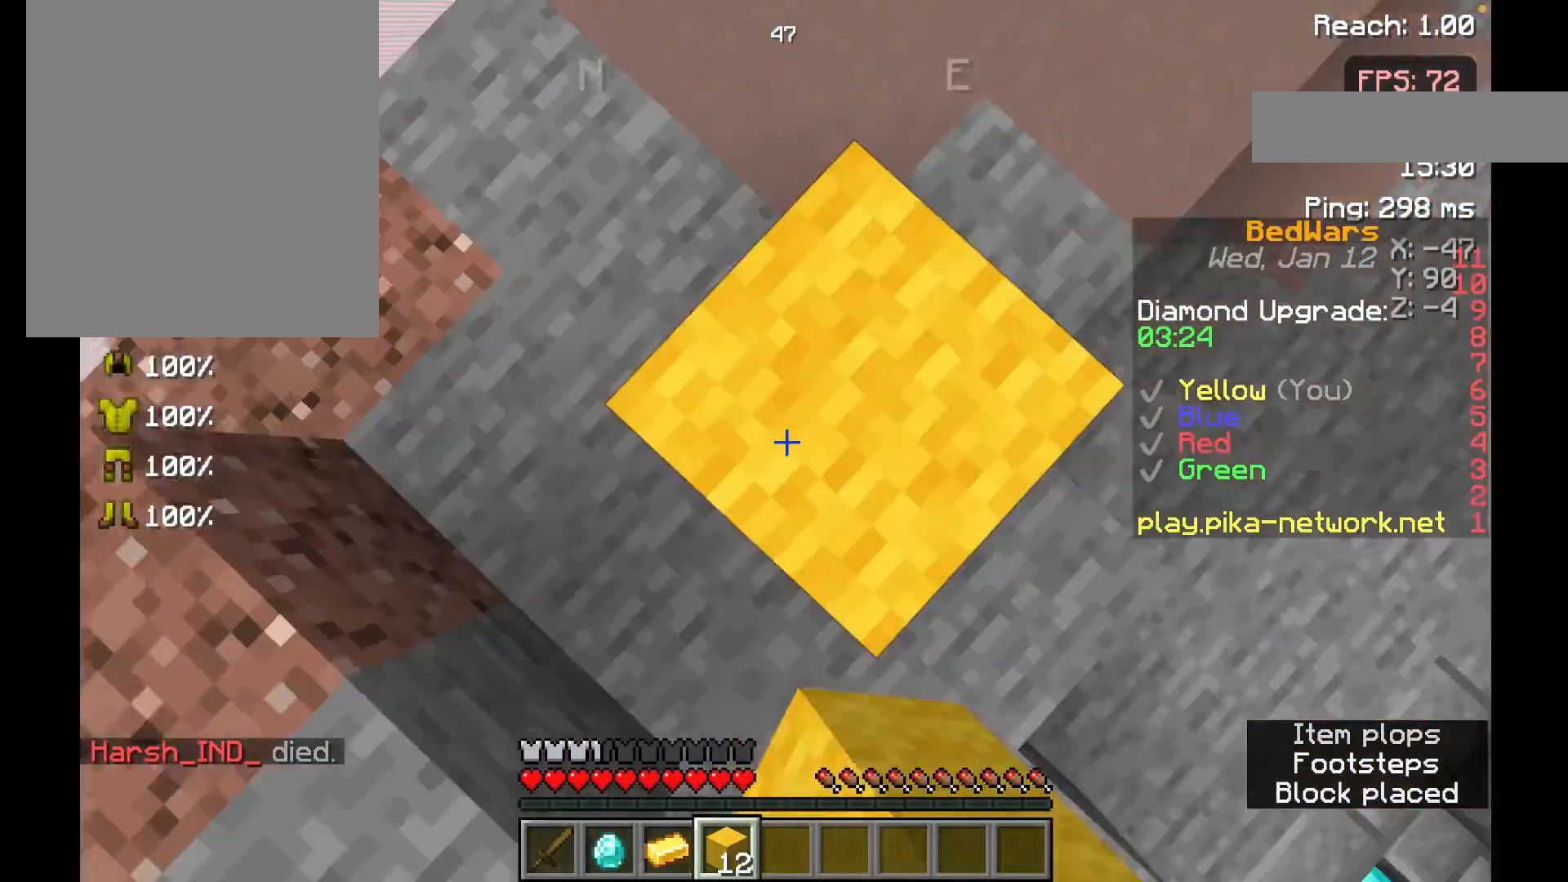
{"keys": ["space"], "mouse": [], "events": [[217, "space", "up"], [267, "mouse_right", "down"], [417, "mouse_right", "up"], [417, "space", "down"]]}
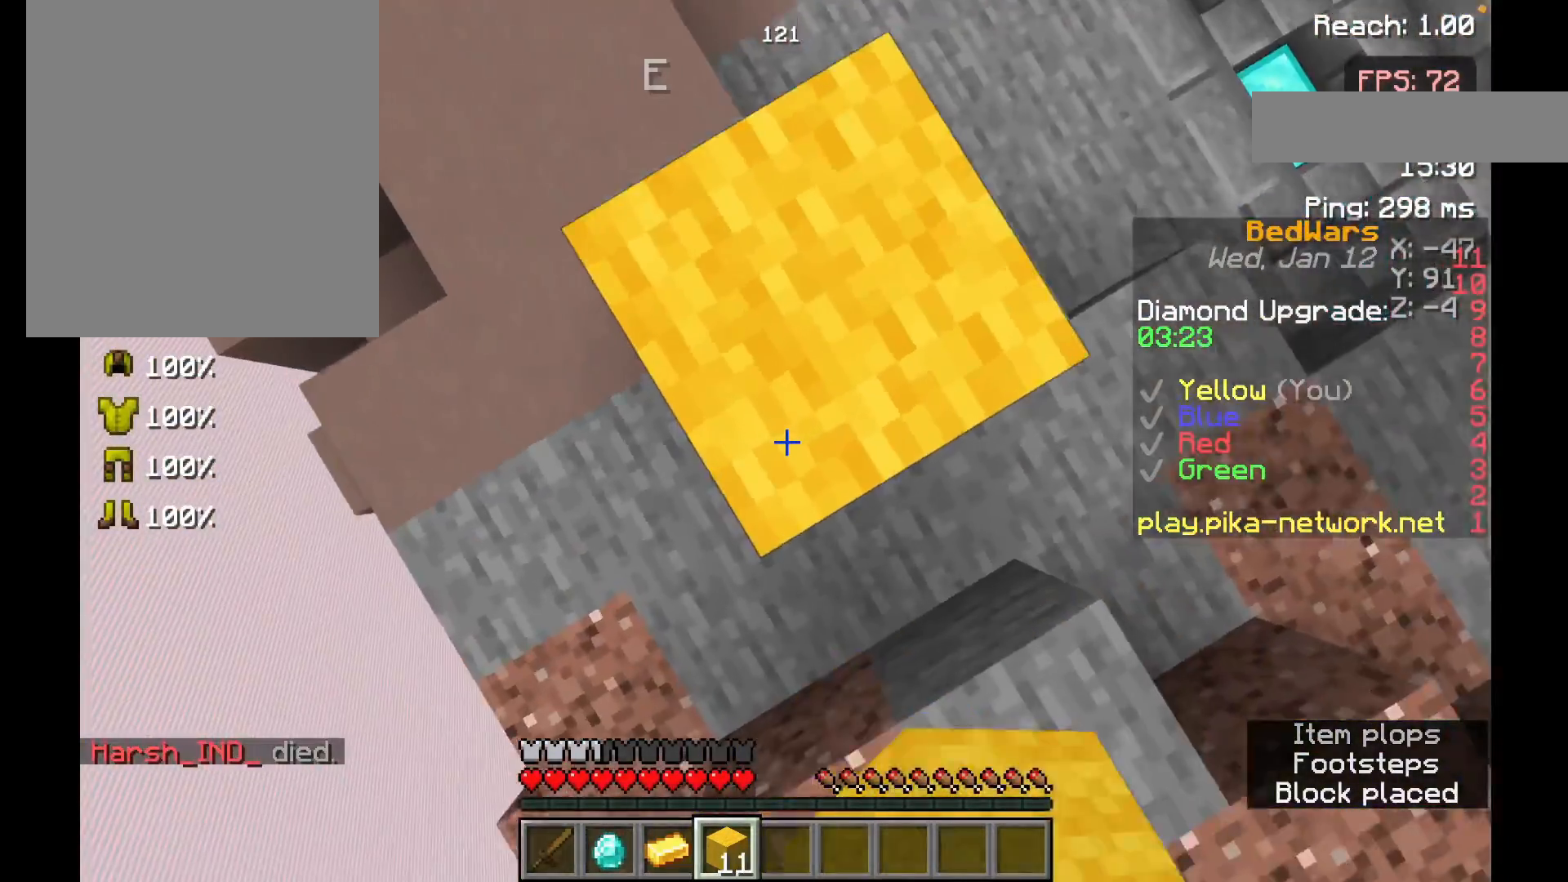
{"keys": ["space"], "mouse": [], "events": [[117, "mouse_right", "down"], [117, "space", "up"], [317, "space", "down"], [333, "mouse_right", "up"]]}
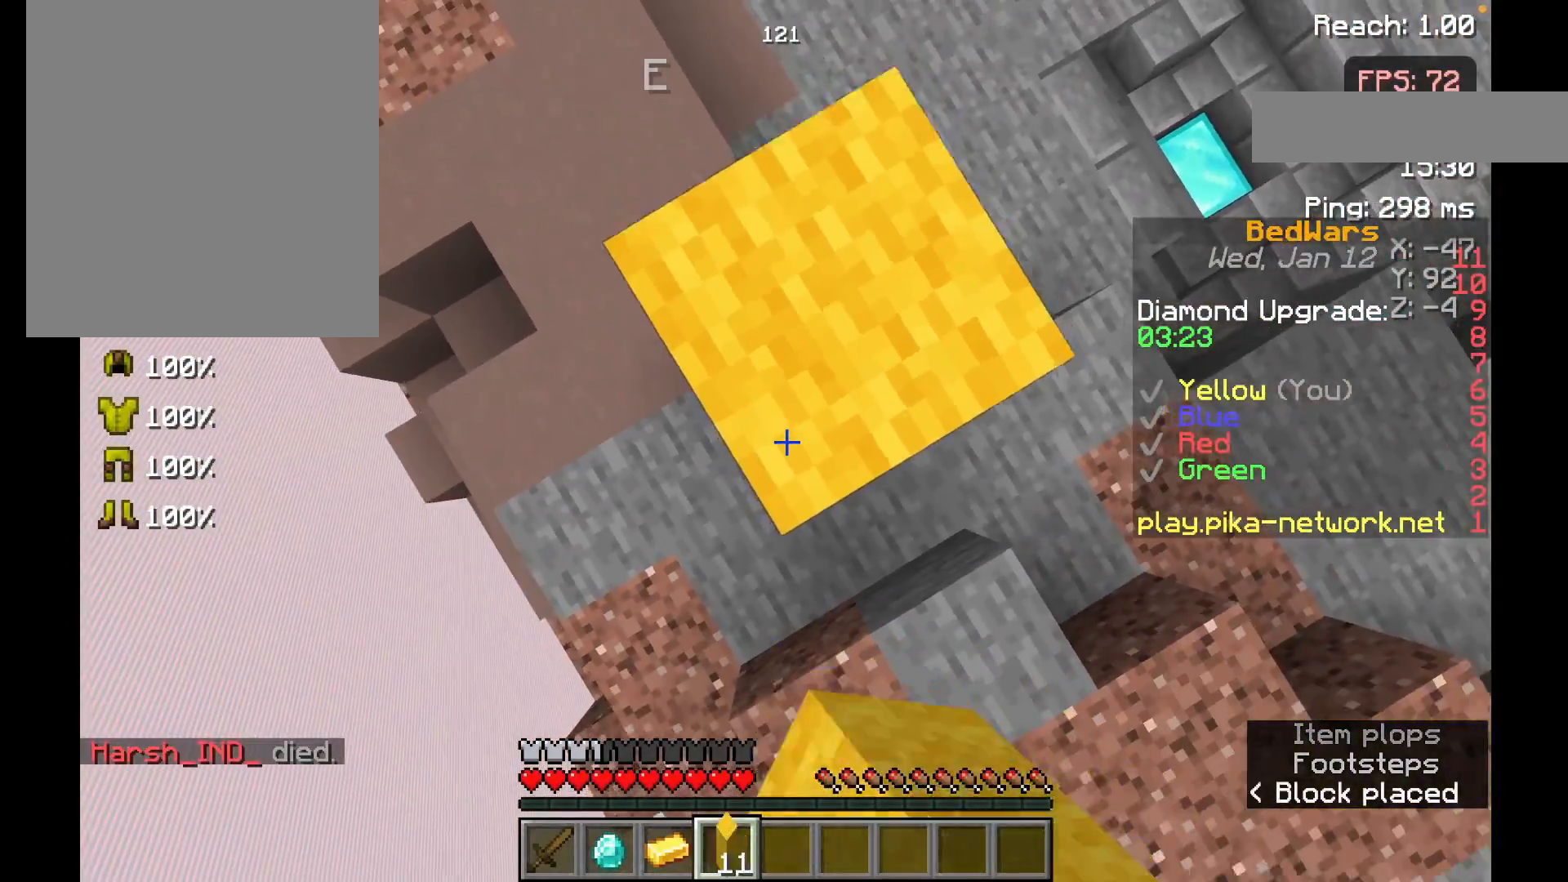
{"keys": ["space"], "mouse": ["right"], "events": [[67, "space", "up"], [83, "mouse_right", "down"], [267, "mouse_right", "up"], [267, "space", "down"], [483, "mouse_right", "down"]]}
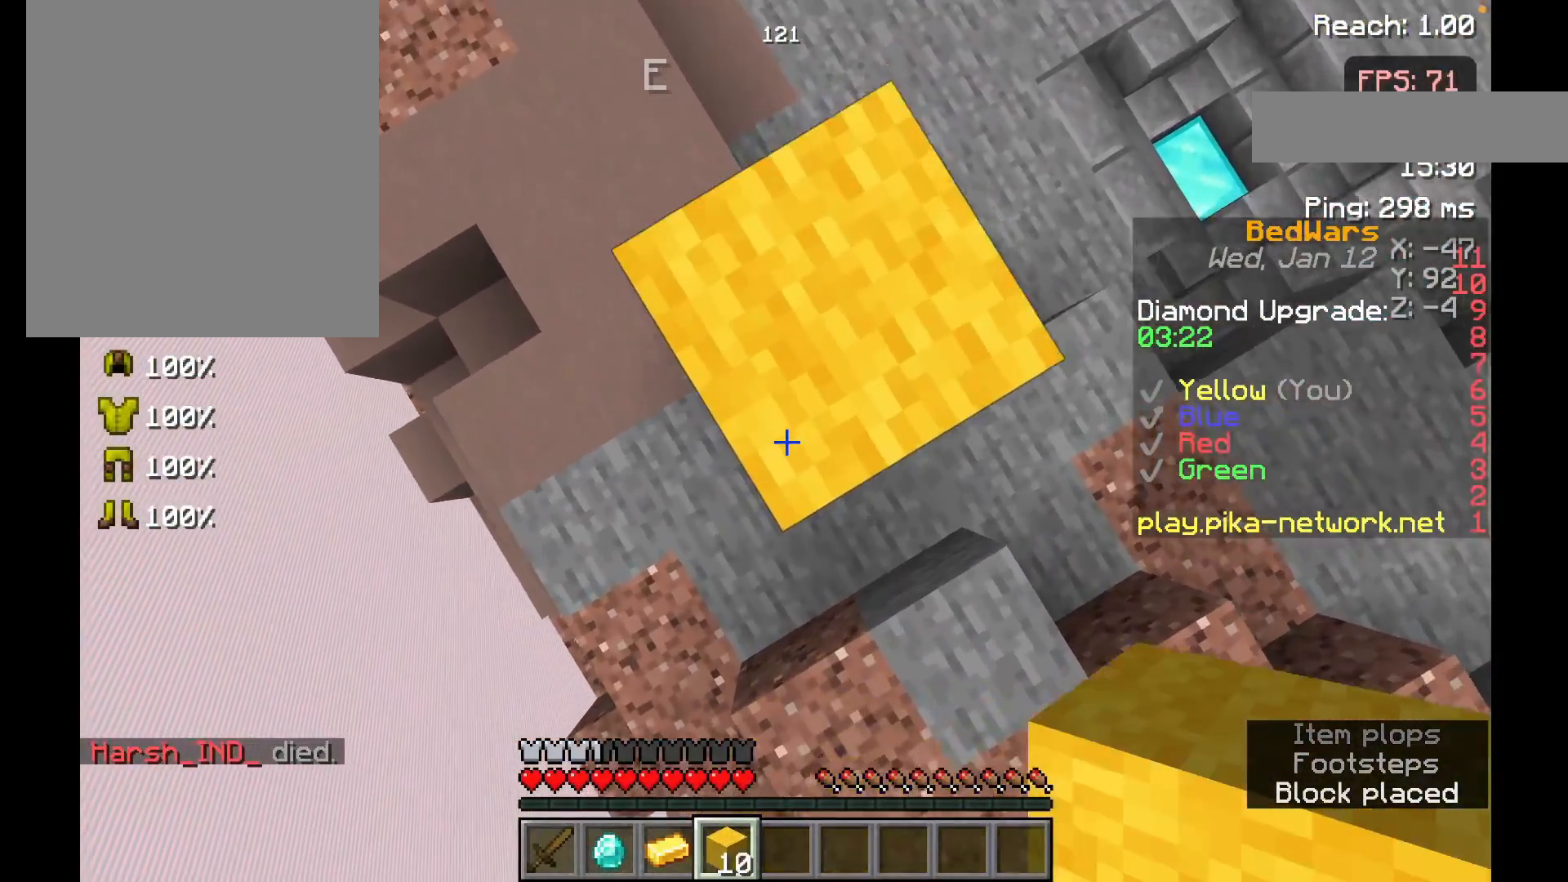
{"keys": [], "mouse": ["right"], "events": [[17, "space", "up"], [167, "space", "down"], [217, "mouse_right", "up"], [433, "mouse_right", "down"], [433, "space", "up"]]}
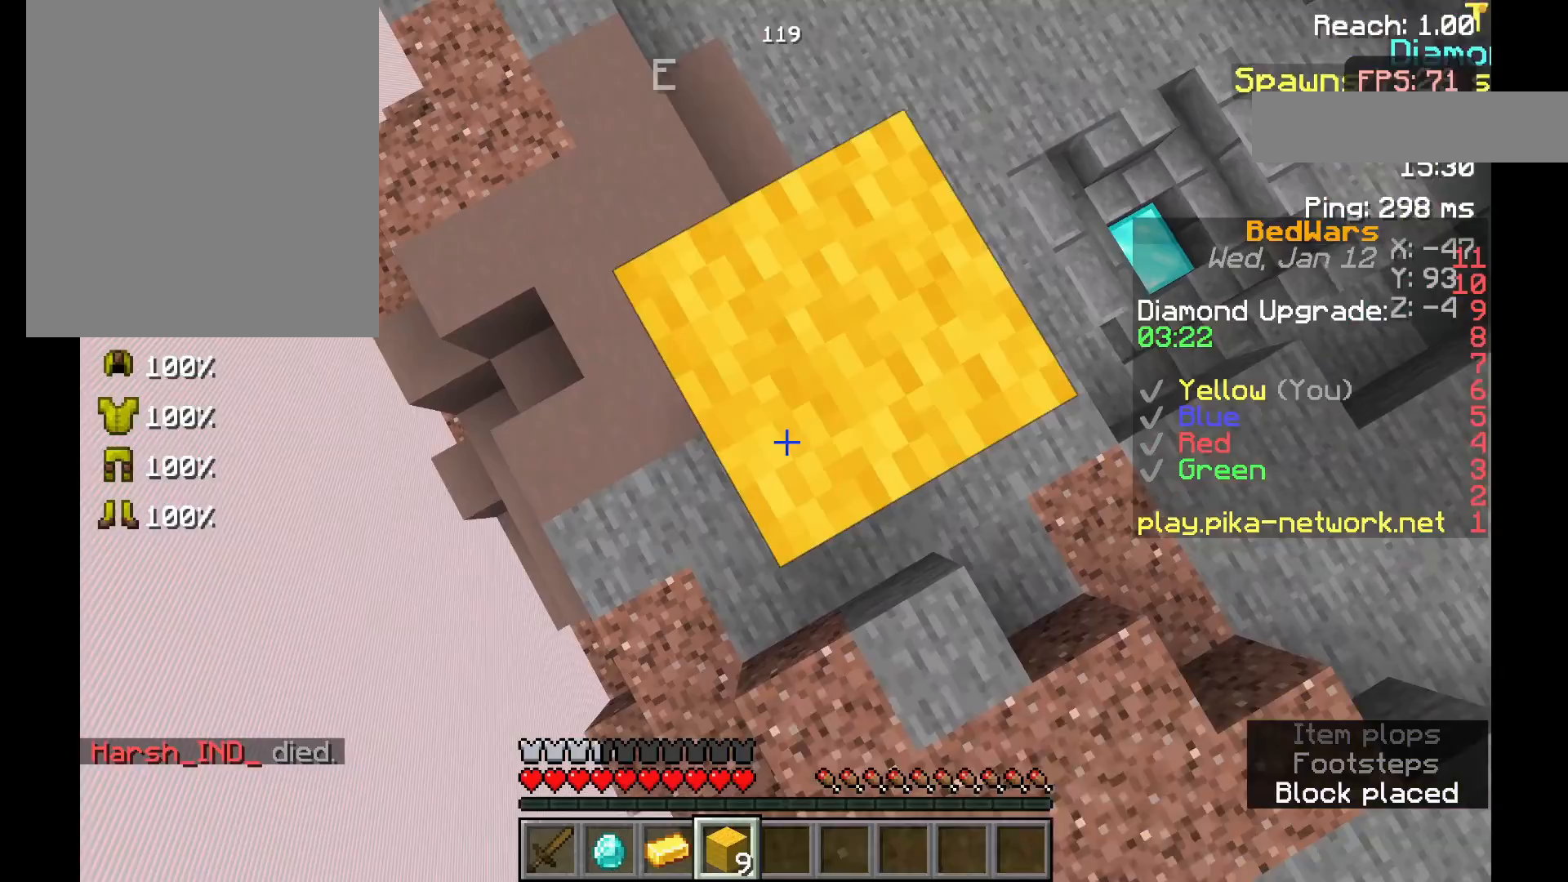
{"keys": [], "mouse": ["right"], "events": [[117, "mouse_right", "up"], [133, "space", "down"], [367, "mouse_right", "down"], [367, "space", "up"]]}
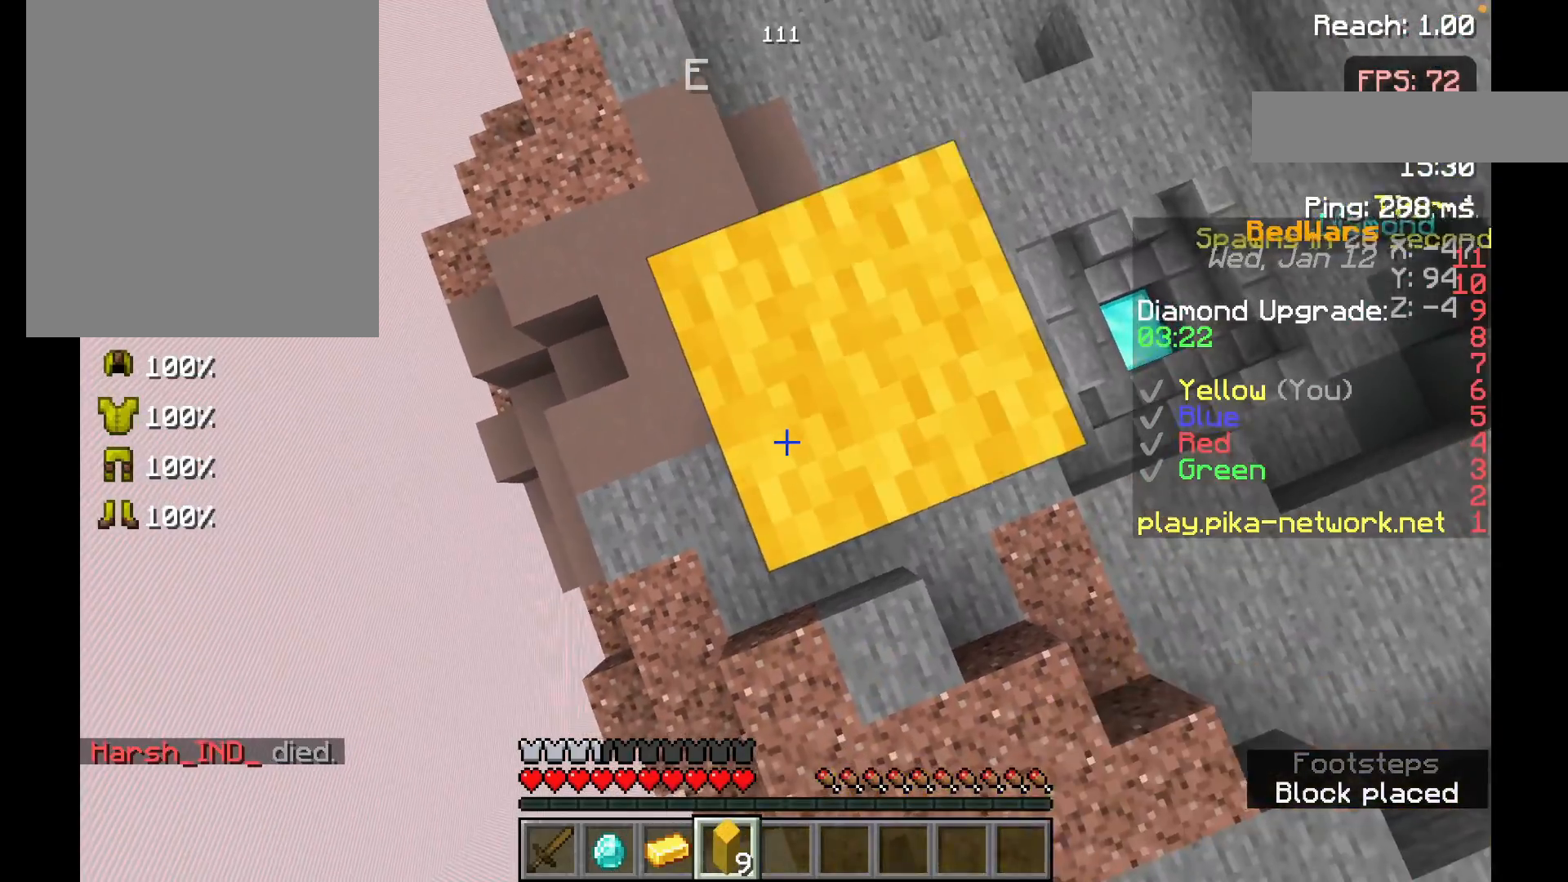
{"keys": [], "mouse": [], "events": [[83, "mouse_right", "up"], [83, "space", "down"], [267, "mouse_right", "down"], [283, "space", "up"], [467, "mouse_right", "up"]]}
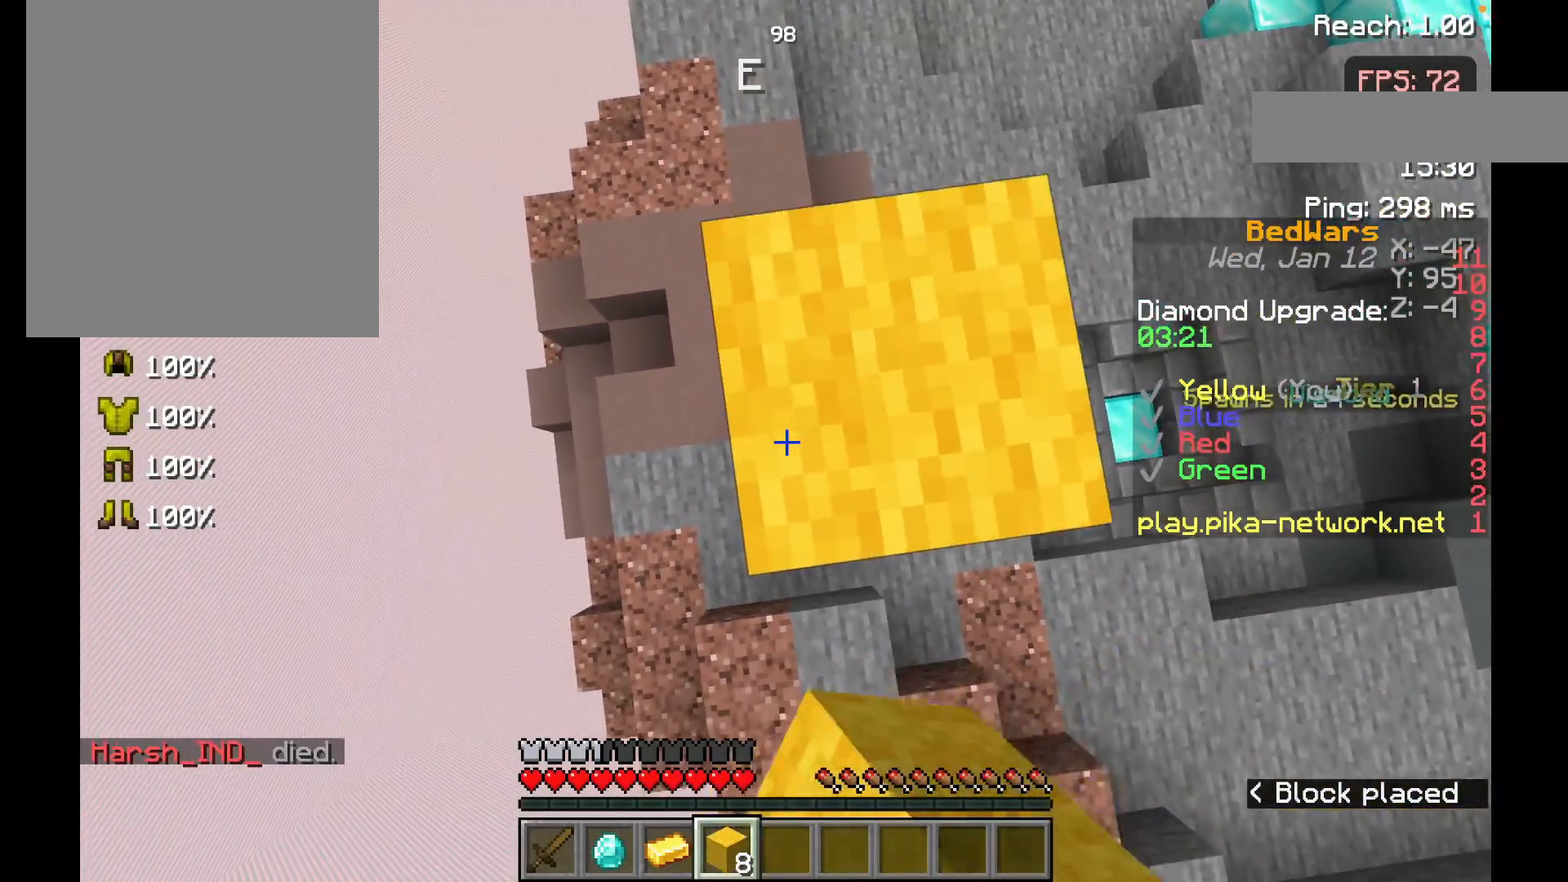
{"keys": ["space"], "mouse": [], "events": [[17, "space", "down"], [233, "space", "up"], [267, "mouse_right", "down"], [433, "mouse_right", "up"], [467, "space", "down"]]}
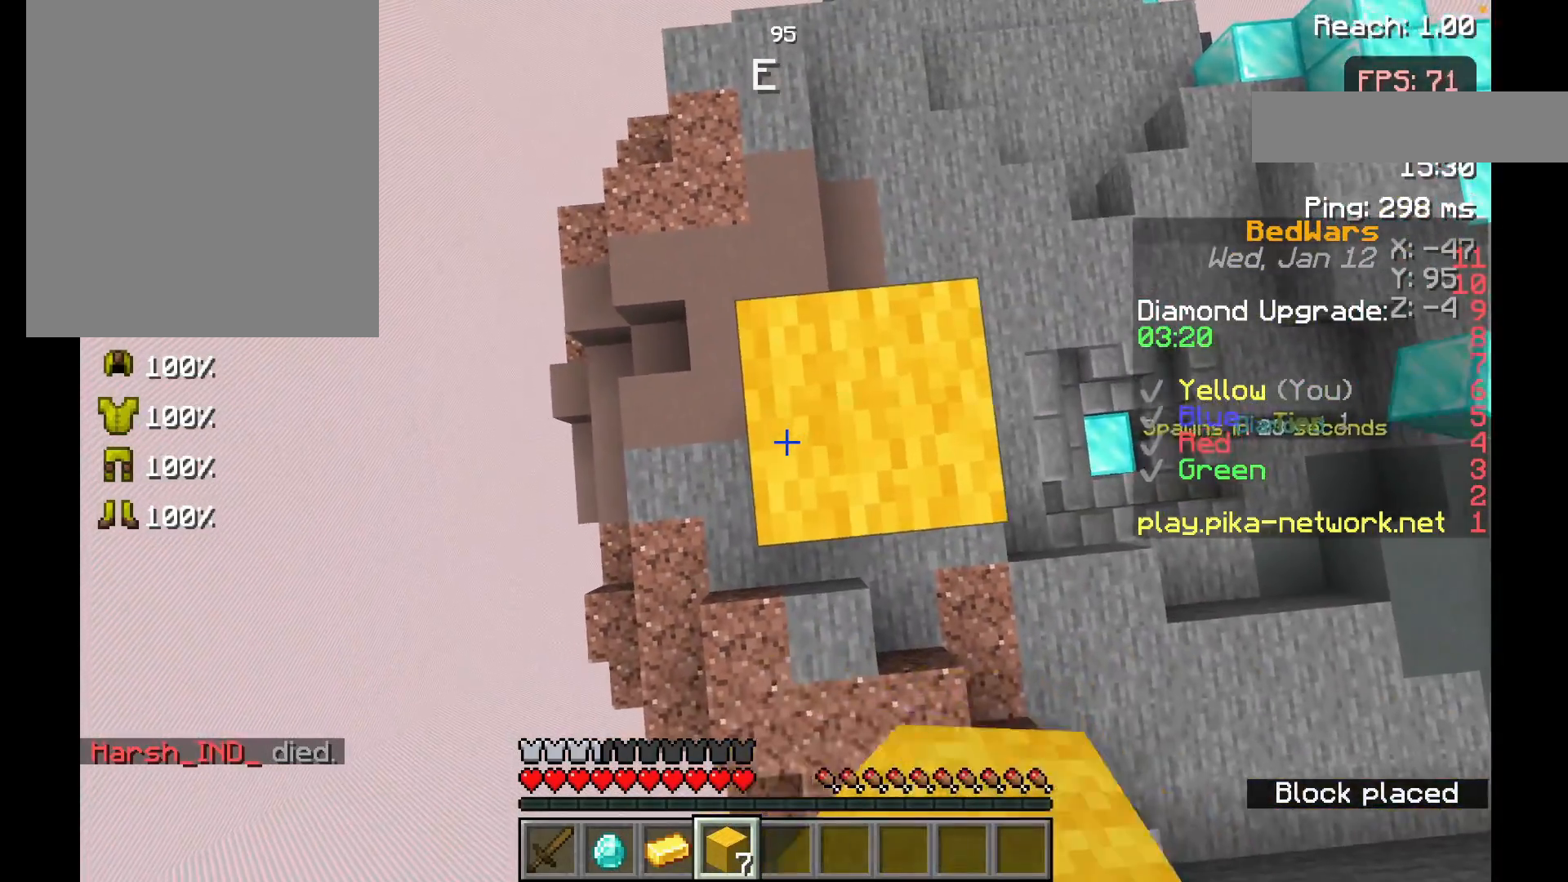
{"keys": ["space"], "mouse": [], "events": [[217, "space", "up"], [267, "mouse_right", "down"], [417, "mouse_right", "up"], [433, "space", "down"]]}